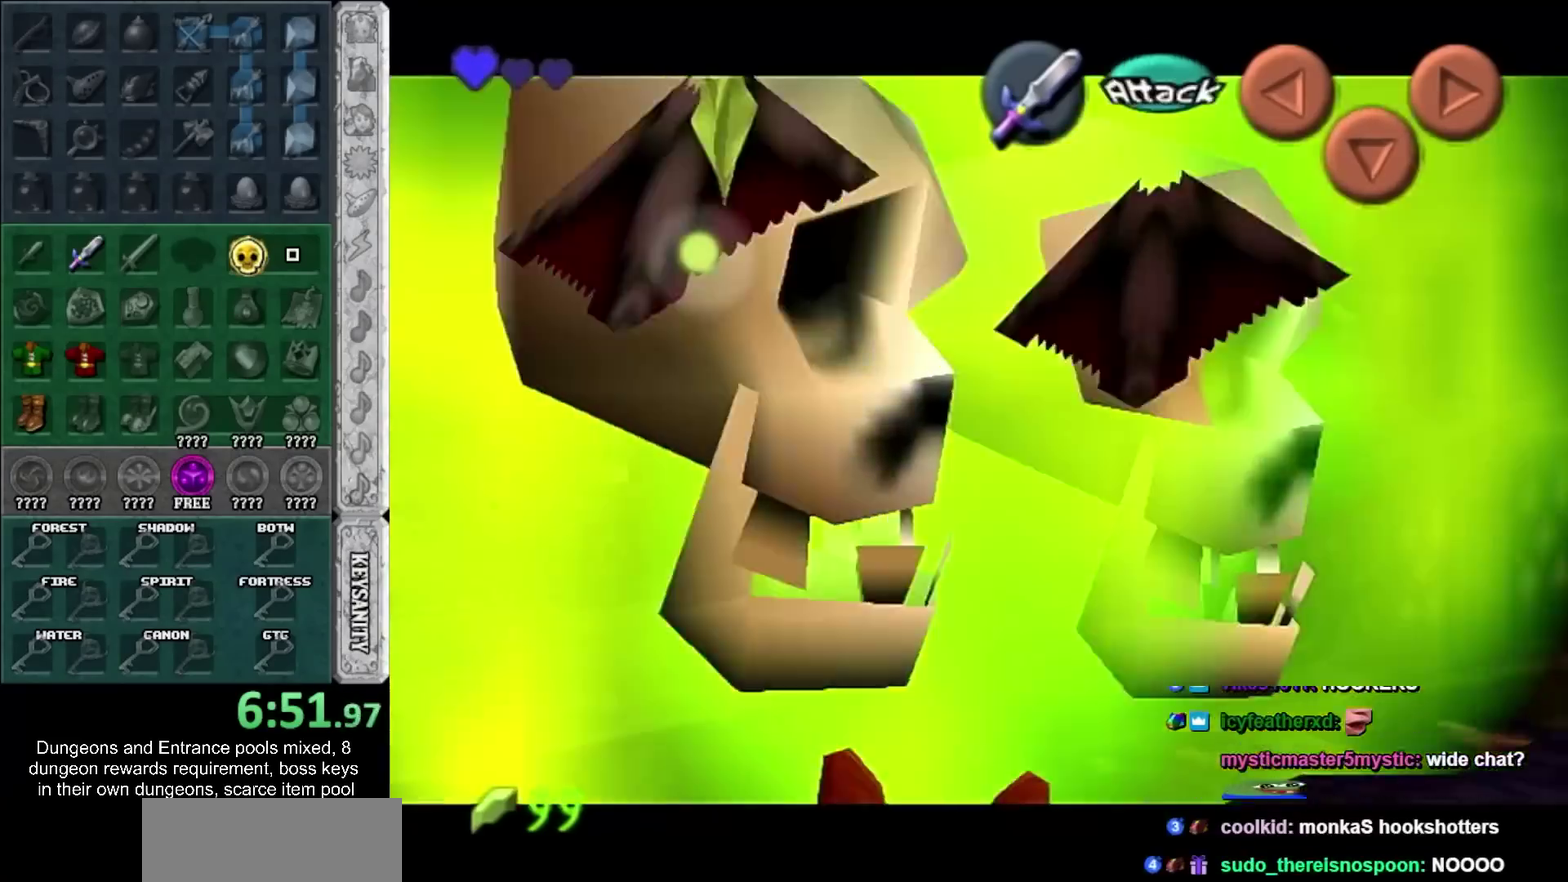
Gameplay with a controller; each line is a JSON object with the inputs held at the frame after it. "events" lists button and stick changes between this image and that frame as [ms after this image, input, new state], when the widget could be followed in between. Not read: HOME L3 R3.
{"buttons": [], "left_stick": "center", "right_stick": "center", "events": []}
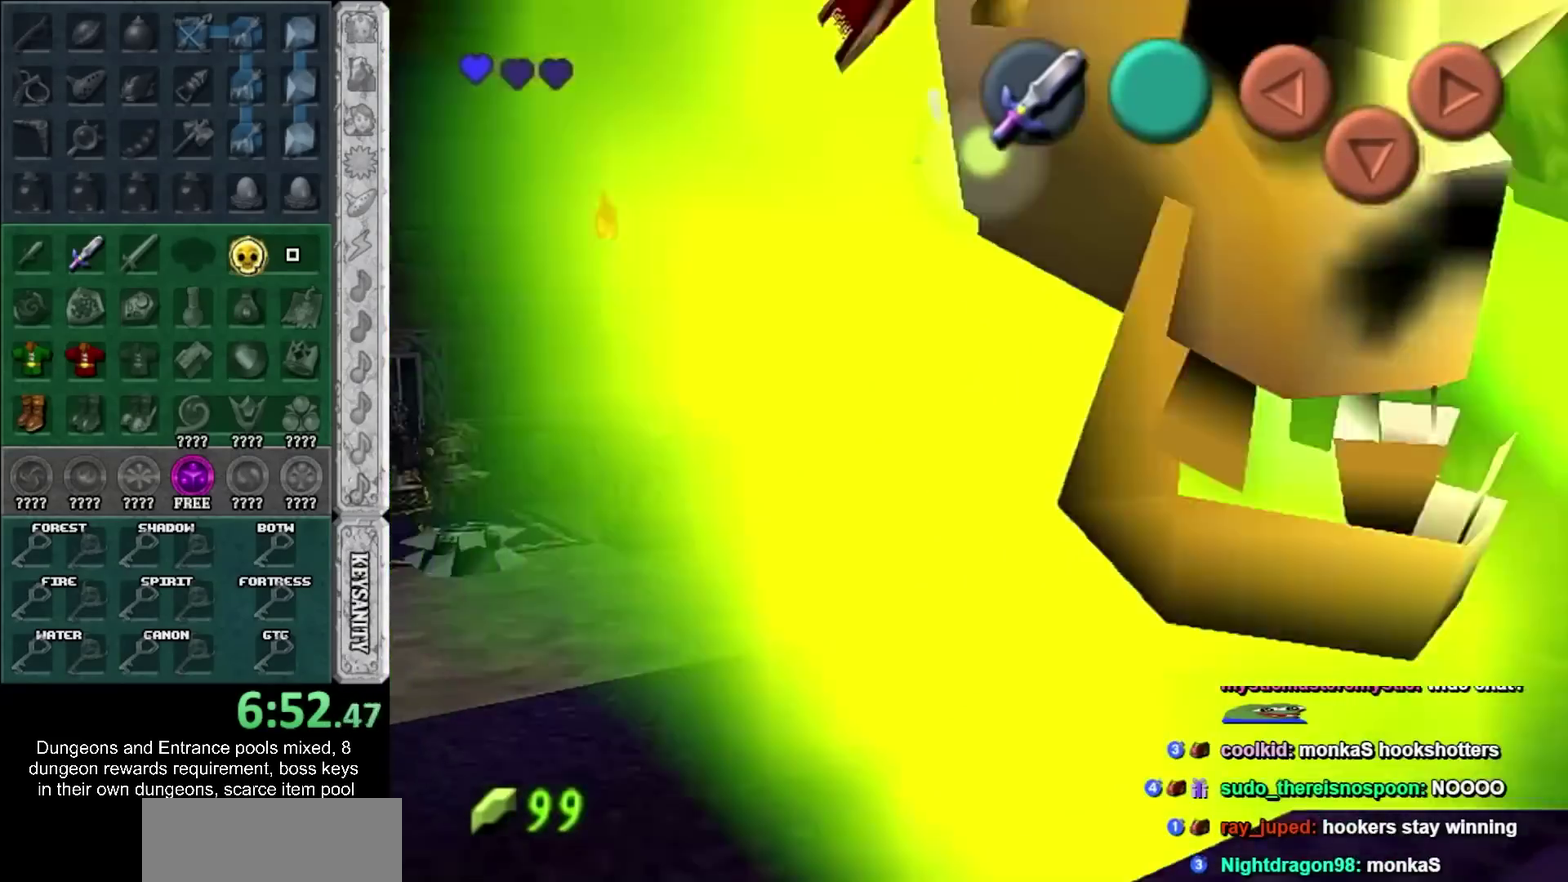
{"buttons": [], "left_stick": "down-right", "right_stick": "center", "events": [[233, "left_stick", "down-right"]]}
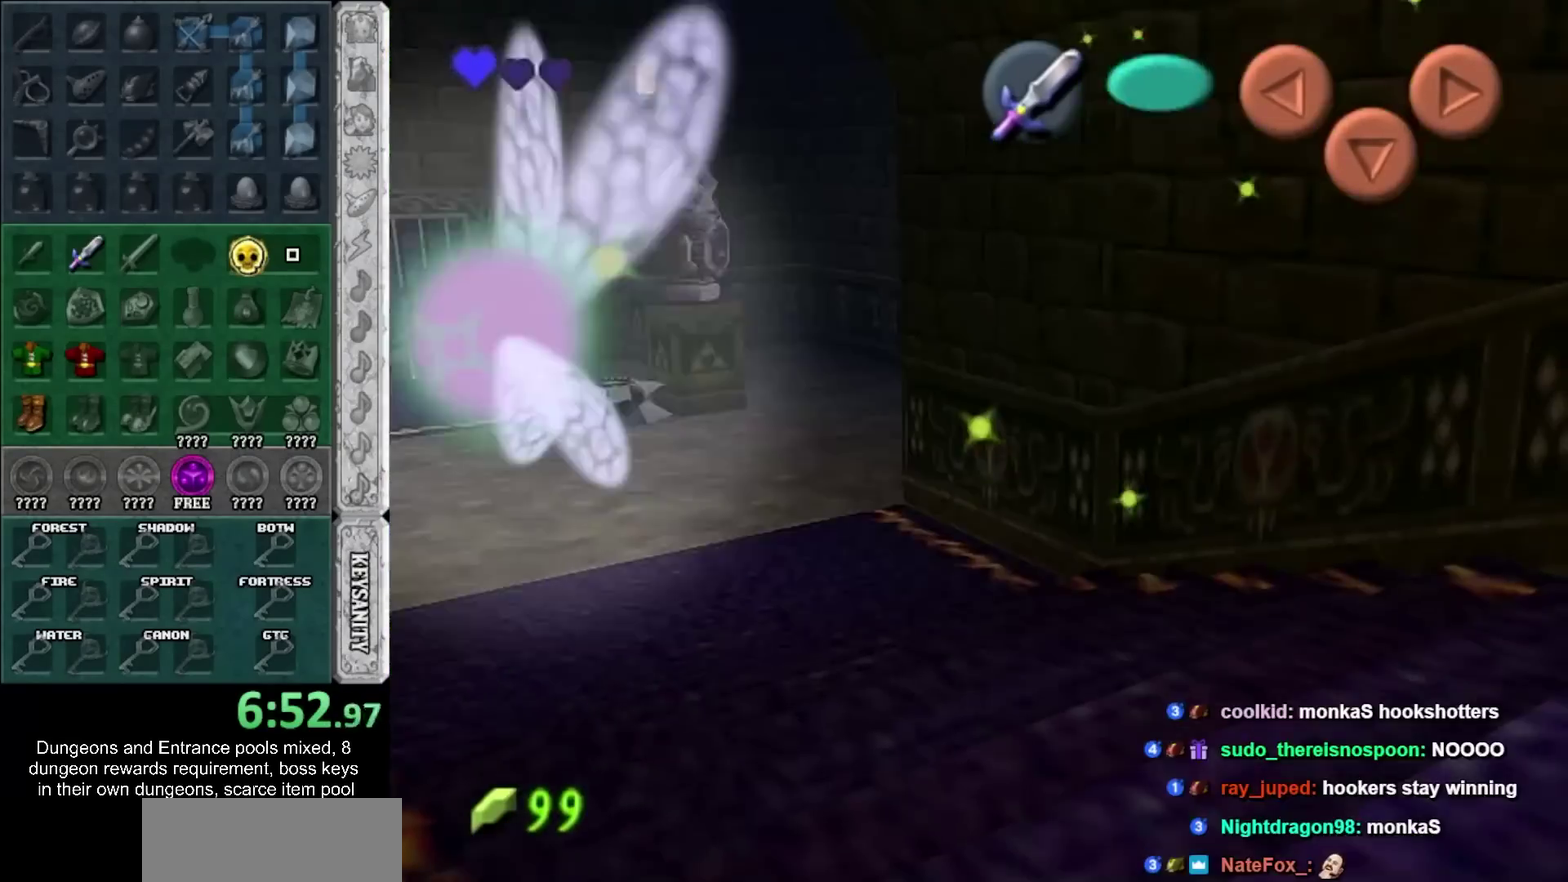
{"buttons": ["L1"], "left_stick": "down-right", "right_stick": "center", "events": [[450, "L1", "down"]]}
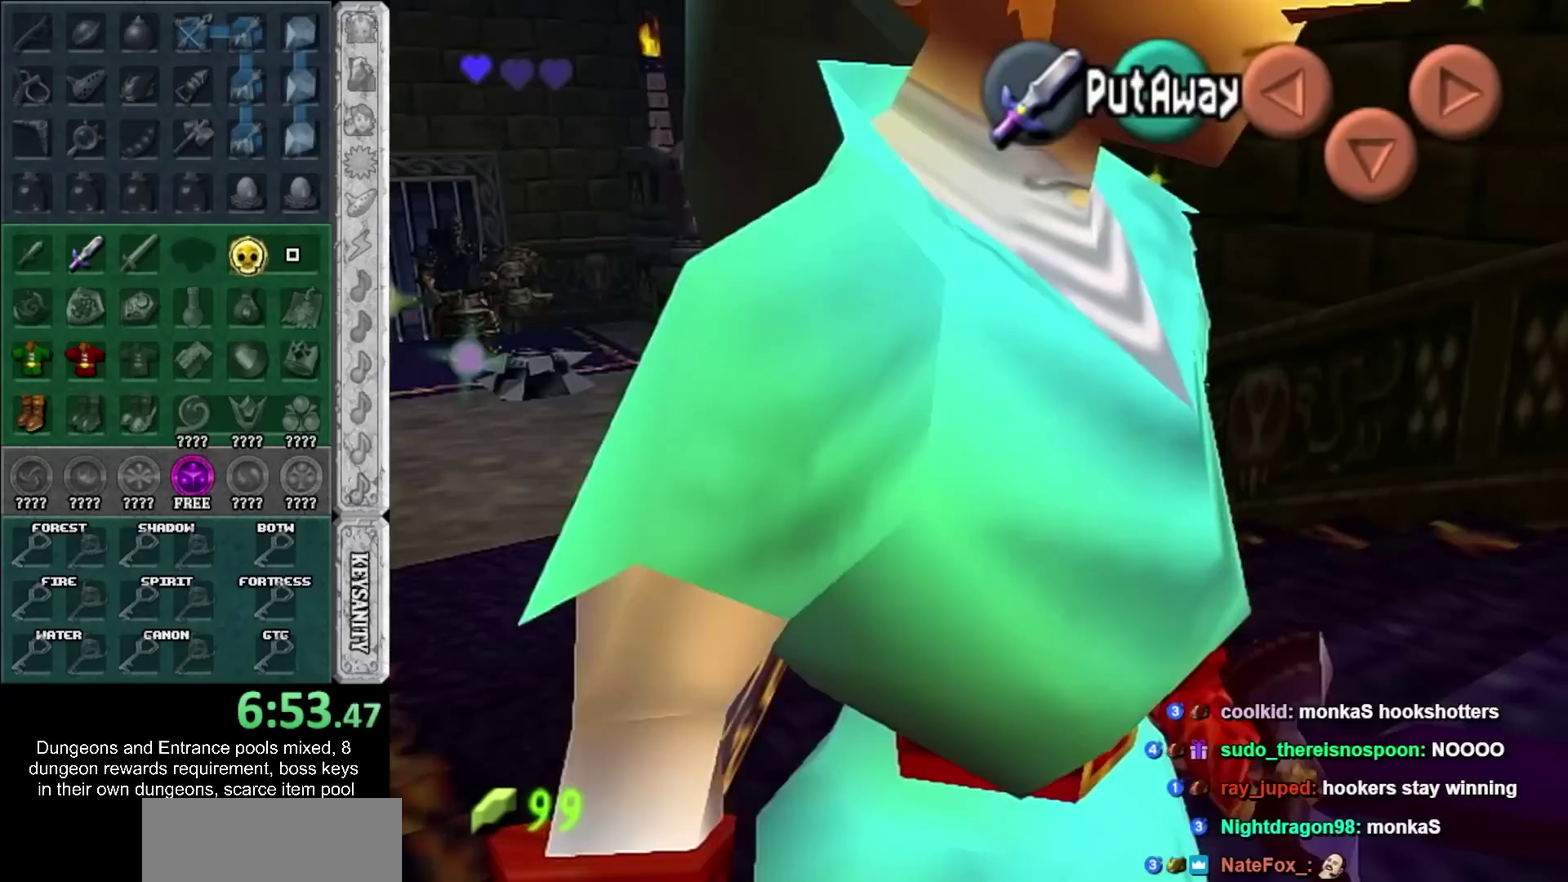
{"buttons": [], "left_stick": "up", "right_stick": "center", "events": [[17, "left_stick", "center"], [200, "left_stick", "up"], [383, "L1", "up"]]}
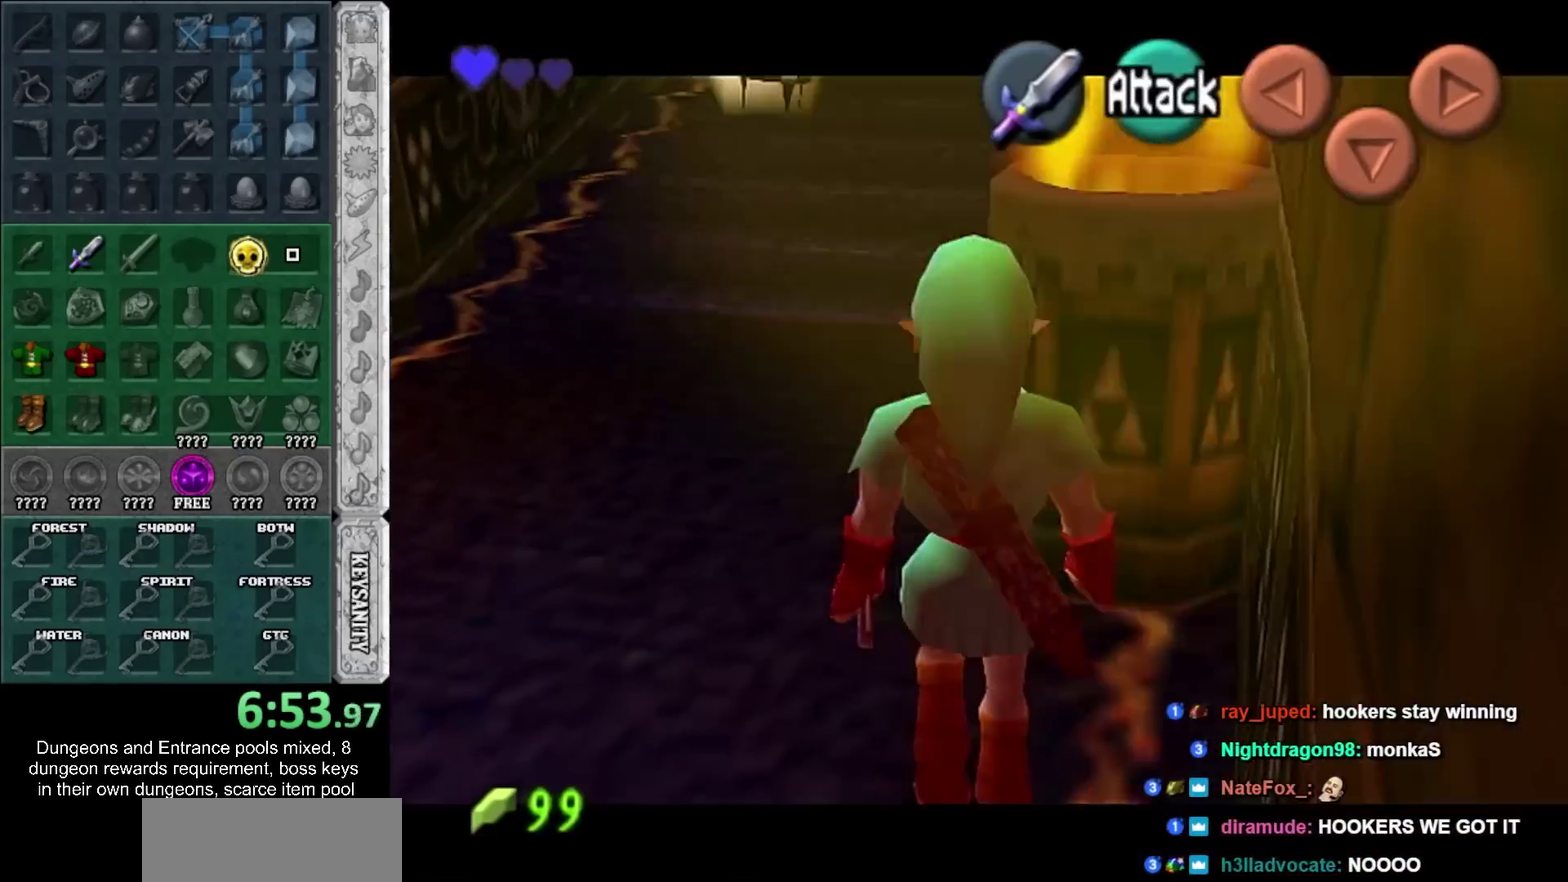
{"buttons": ["CROSS"], "left_stick": "up", "right_stick": "center", "events": [[233, "left_stick", "up-left"], [383, "left_stick", "up"], [433, "CROSS", "down"]]}
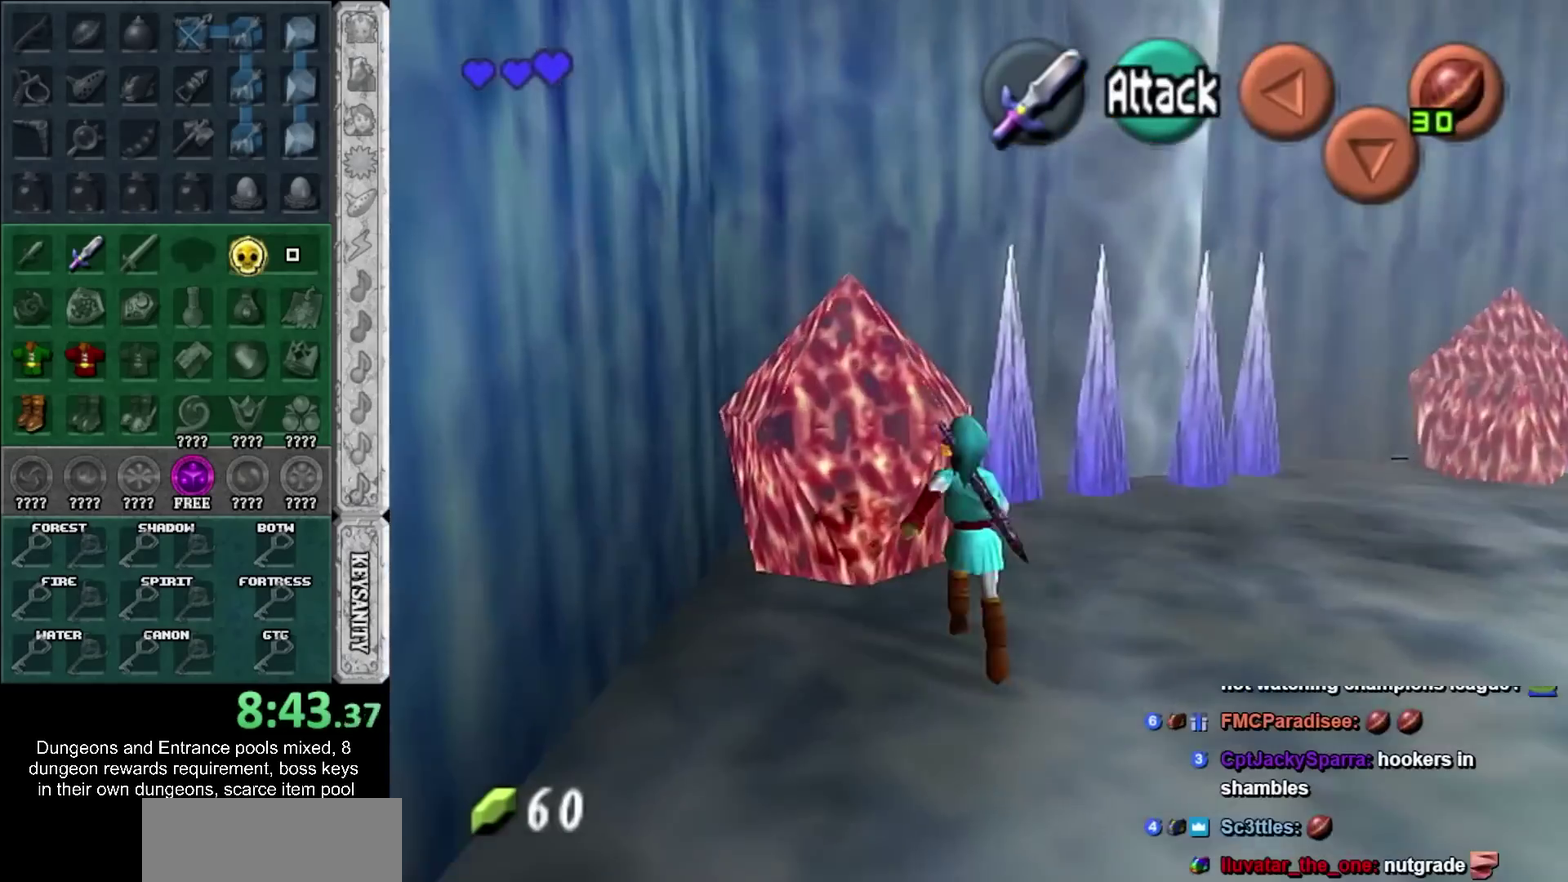
{"buttons": [], "left_stick": "up", "right_stick": "center", "events": [[17, "CROSS", "up"], [83, "CROSS", "down"], [150, "CROSS", "up"], [217, "CROSS", "down"], [300, "CROSS", "up"], [367, "CROSS", "down"], [450, "CROSS", "up"]]}
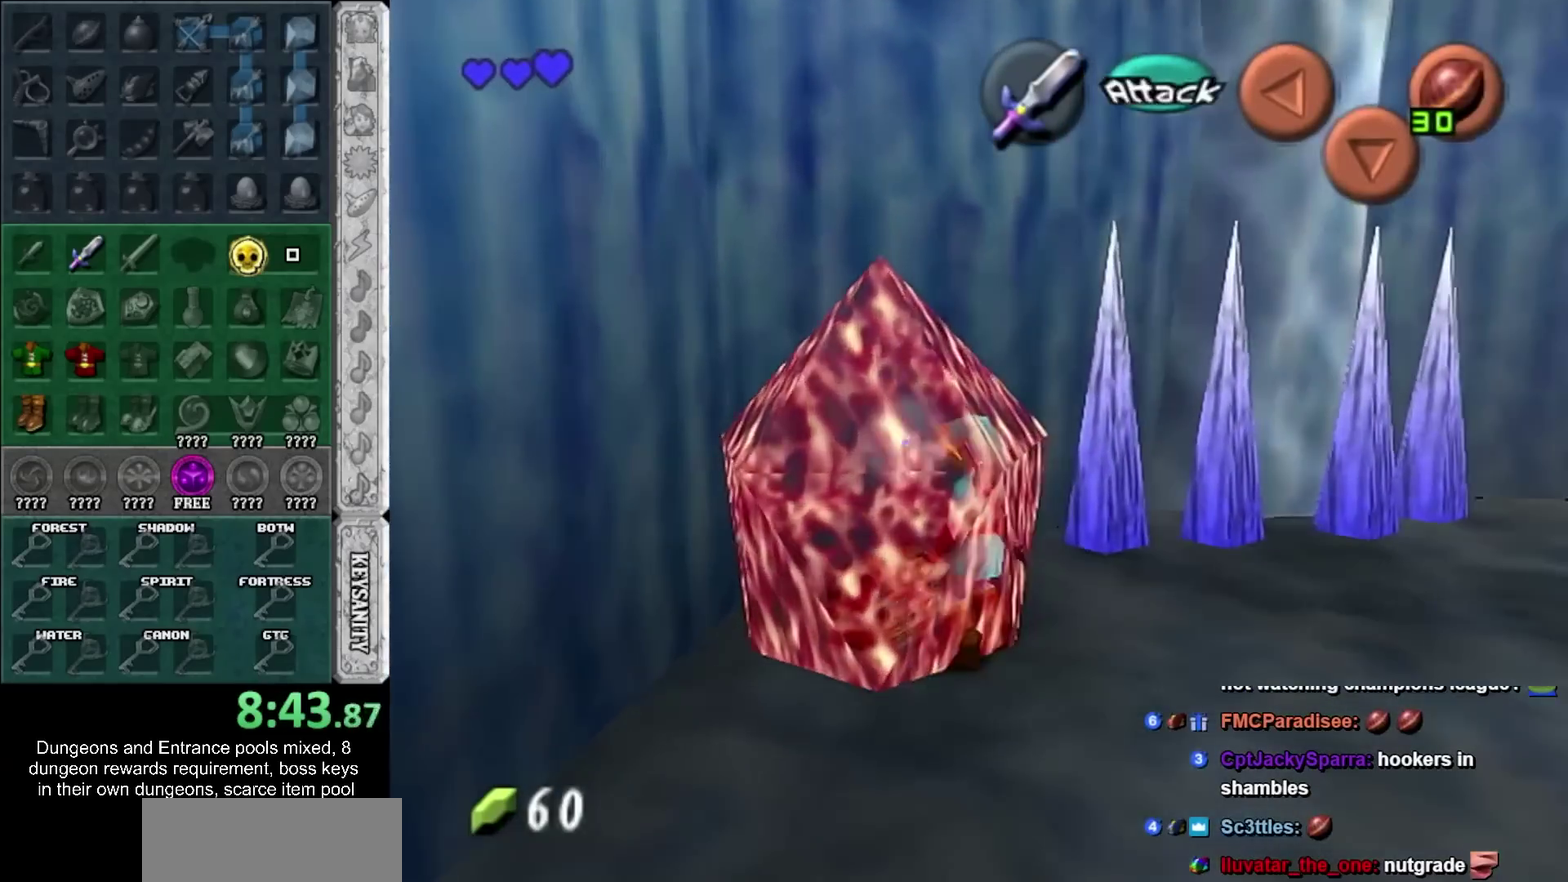
{"buttons": [], "left_stick": "center", "right_stick": "center", "events": [[50, "CROSS", "down"], [117, "CROSS", "up"], [183, "CROSS", "down"], [233, "left_stick", "center"], [267, "CROSS", "up"]]}
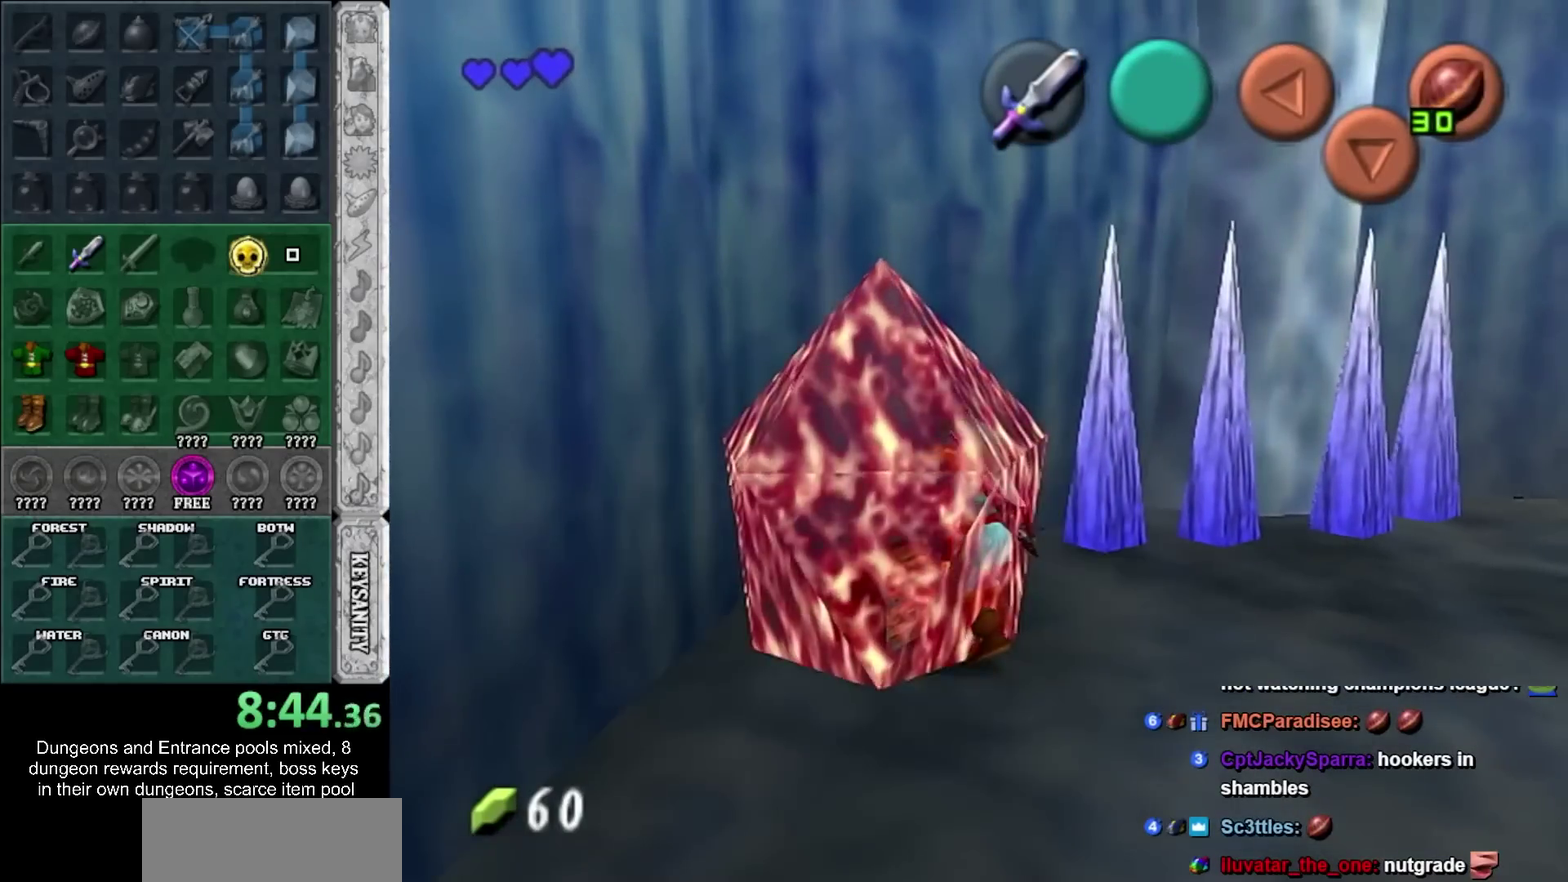
{"buttons": [], "left_stick": "down", "right_stick": "center", "events": [[400, "left_stick", "down"]]}
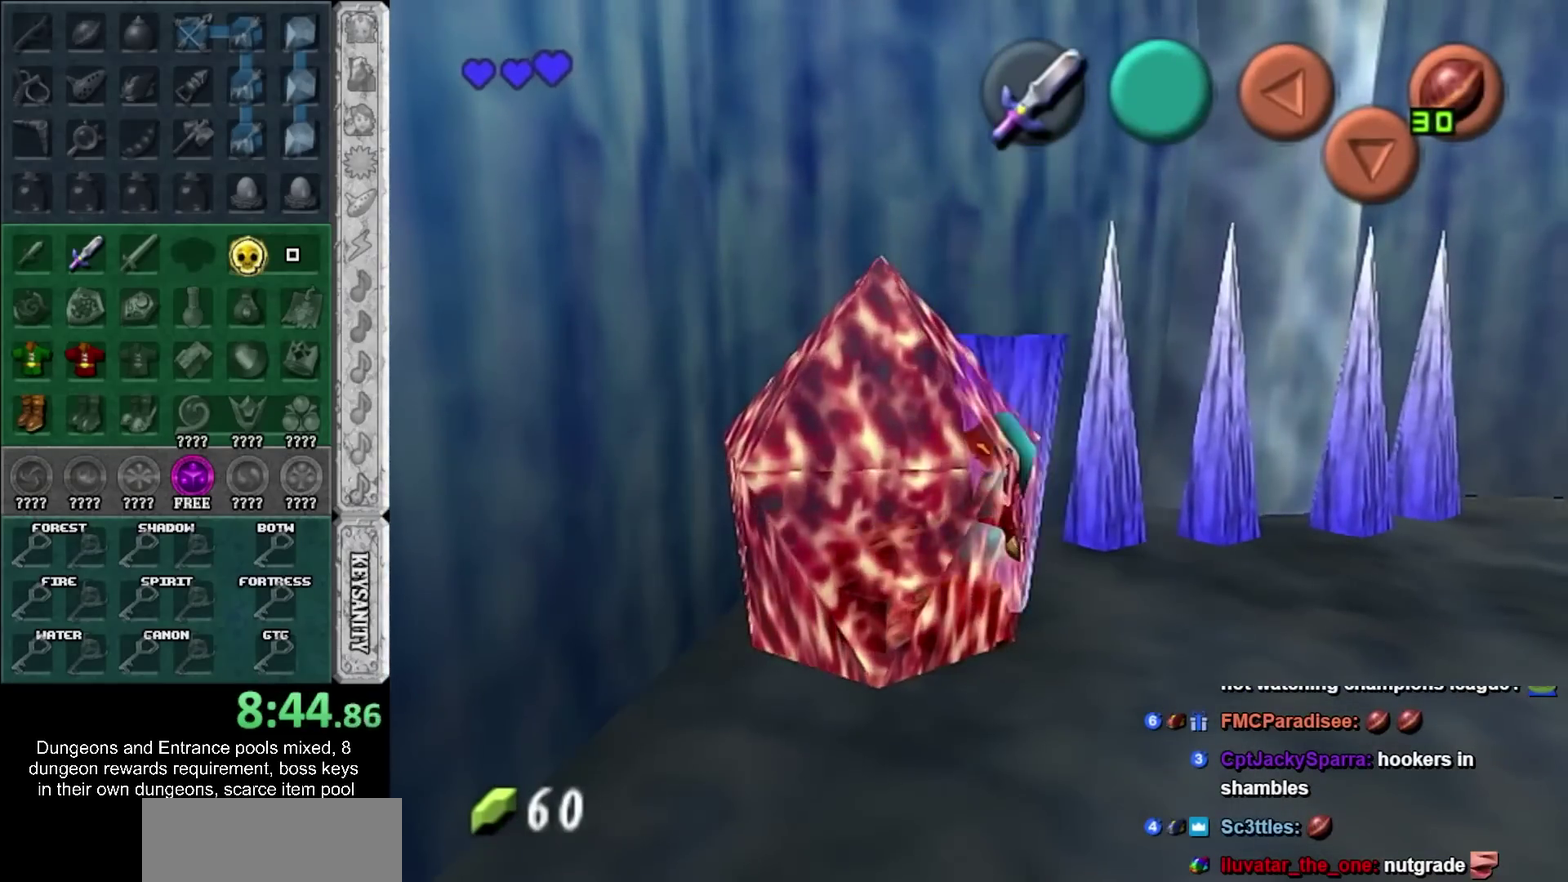
{"buttons": [], "left_stick": "down", "right_stick": "center", "events": []}
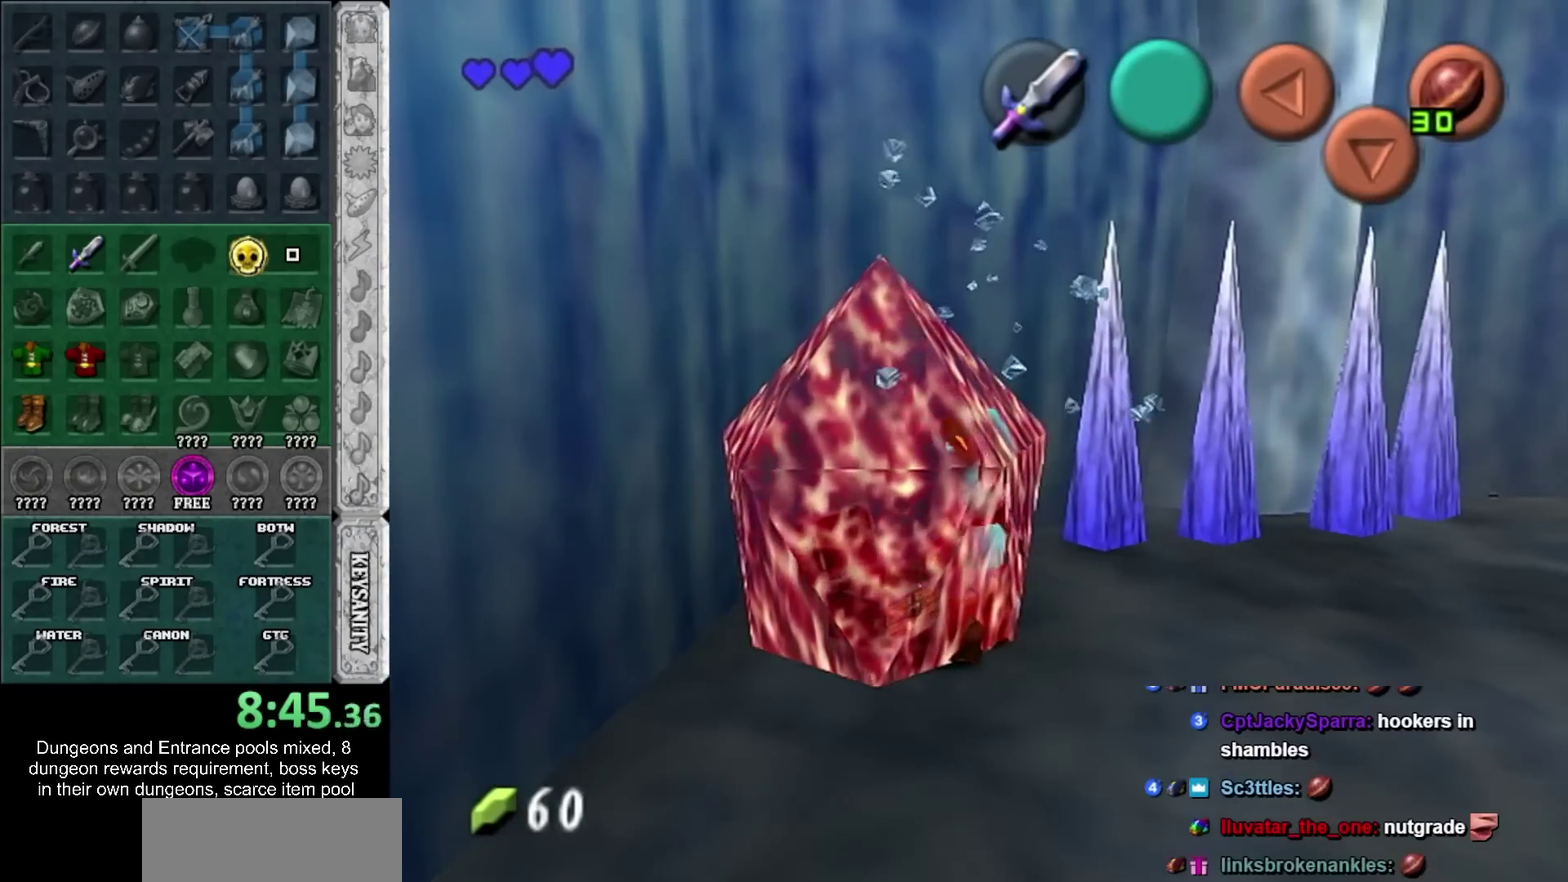
{"buttons": [], "left_stick": "down", "right_stick": "center", "events": []}
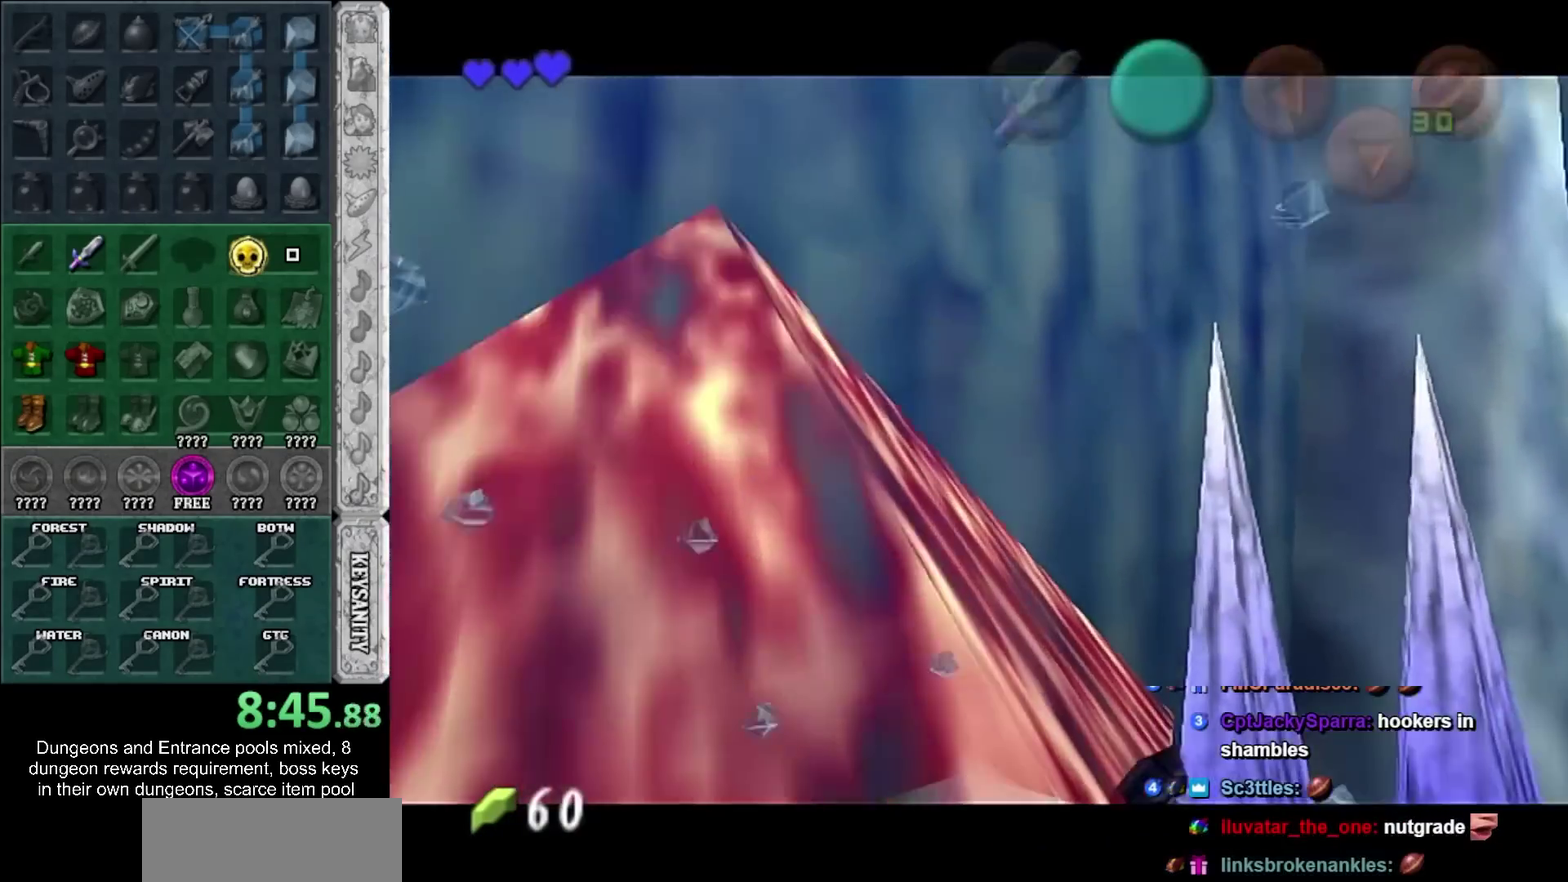
{"buttons": ["CROSS", "SQUARE"], "left_stick": "down", "right_stick": "center", "events": [[300, "CROSS", "down"], [300, "SQUARE", "down"], [367, "CROSS", "up"], [367, "SQUARE", "up"], [467, "CROSS", "down"], [467, "SQUARE", "down"]]}
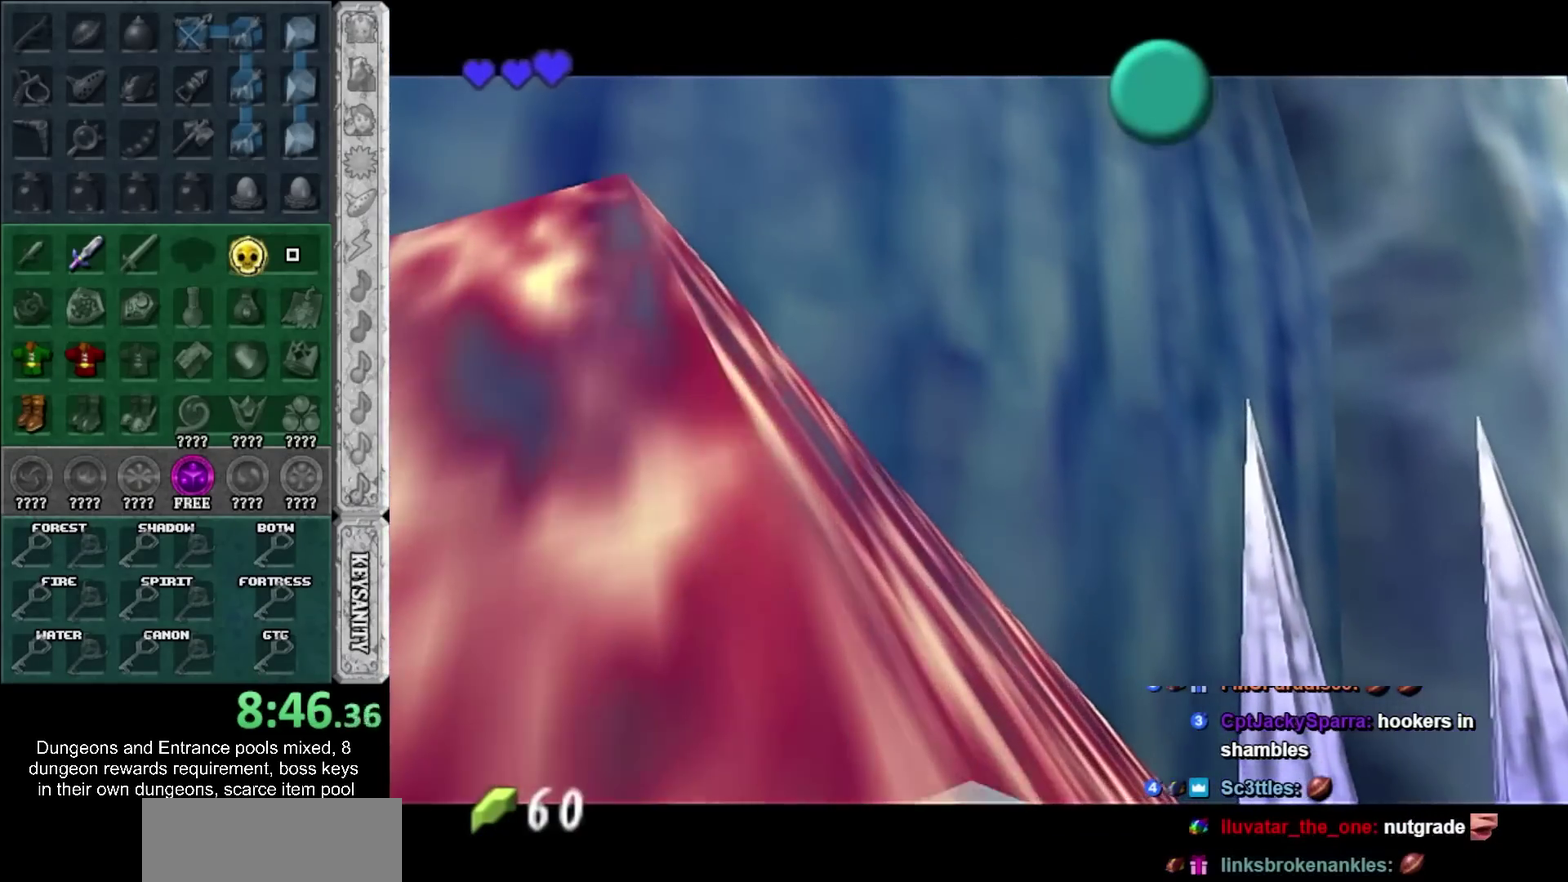
{"buttons": [], "left_stick": "down", "right_stick": "center", "events": [[17, "CROSS", "up"], [17, "SQUARE", "up"], [117, "CROSS", "down"], [117, "SQUARE", "down"], [200, "CROSS", "up"], [200, "SQUARE", "up"], [300, "CROSS", "down"], [300, "SQUARE", "down"], [383, "CROSS", "up"], [383, "SQUARE", "up"]]}
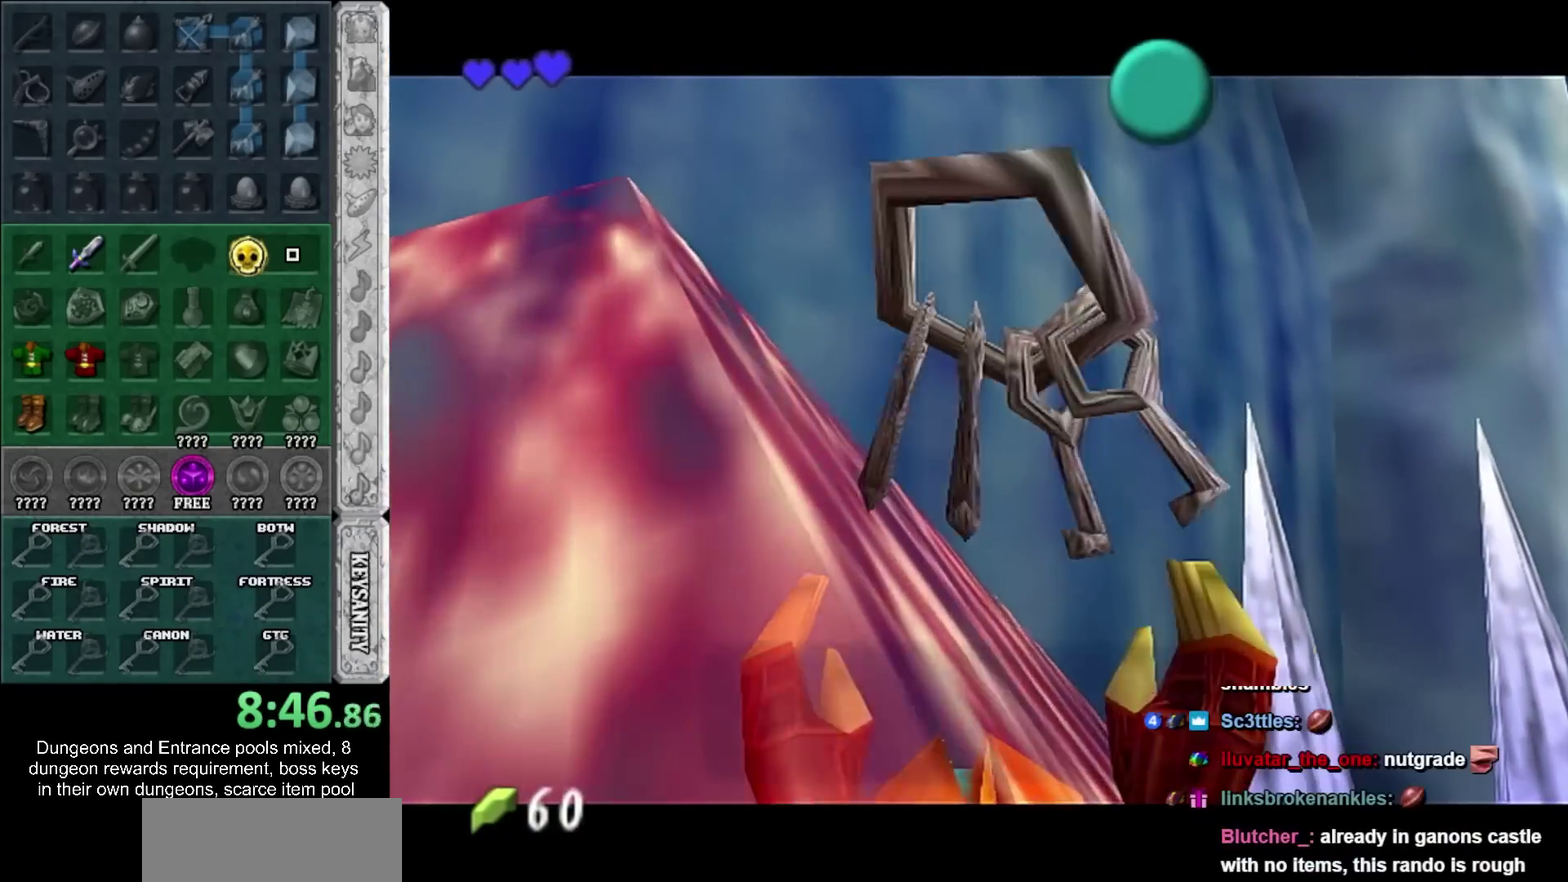
{"buttons": ["CROSS"], "left_stick": "down", "right_stick": "center", "events": [[100, "CROSS", "down"], [100, "SQUARE", "down"], [200, "CROSS", "up"], [200, "SQUARE", "up"], [450, "CROSS", "down"]]}
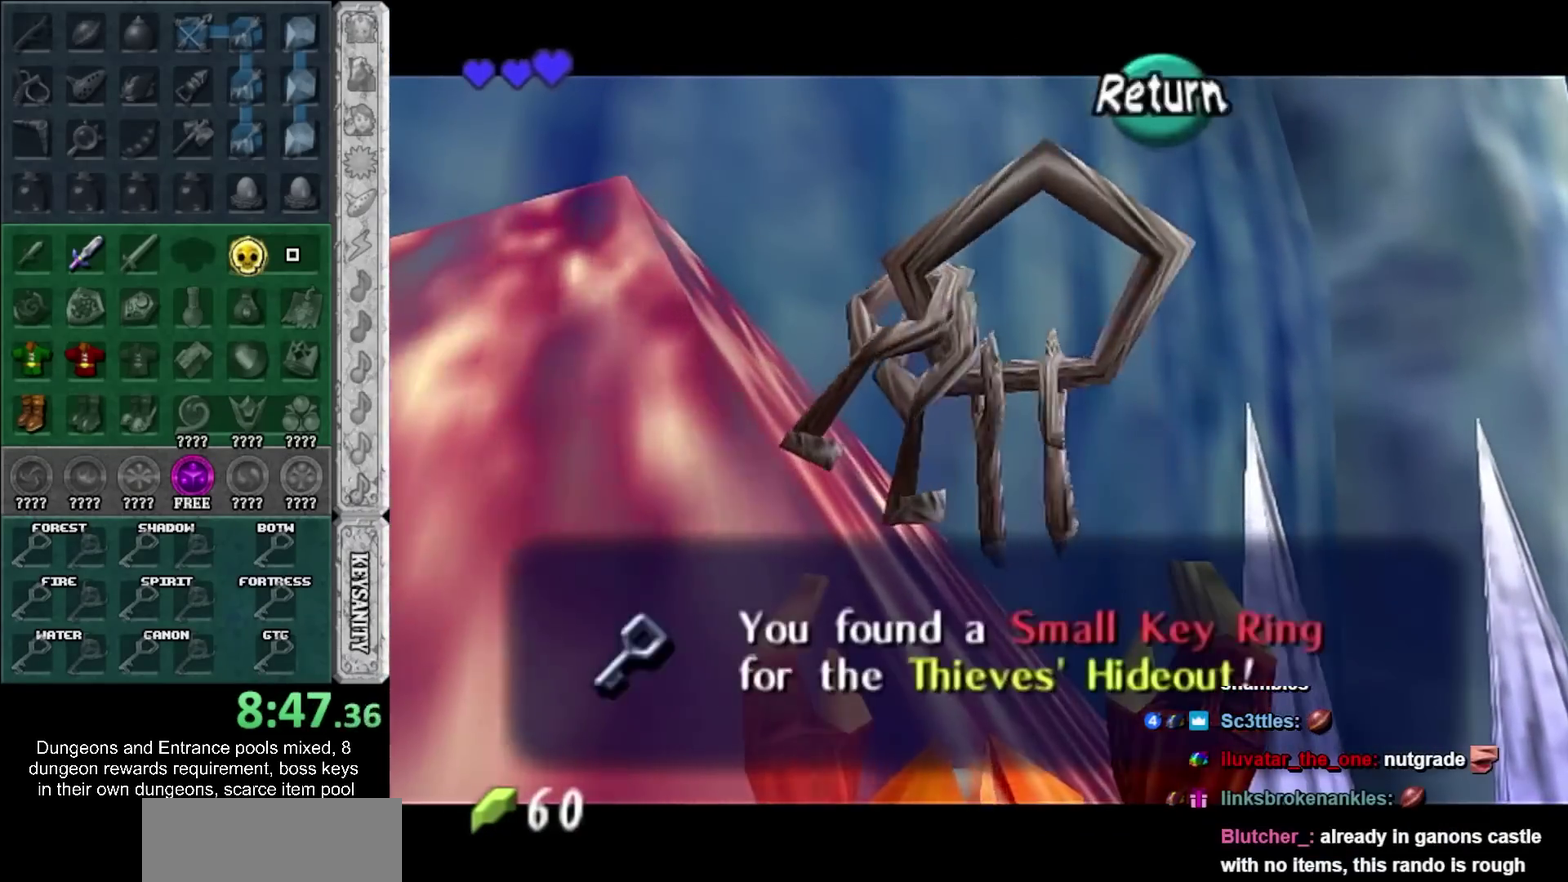
{"buttons": ["CROSS"], "left_stick": "down", "right_stick": "center", "events": [[33, "CROSS", "up"], [450, "CROSS", "down"]]}
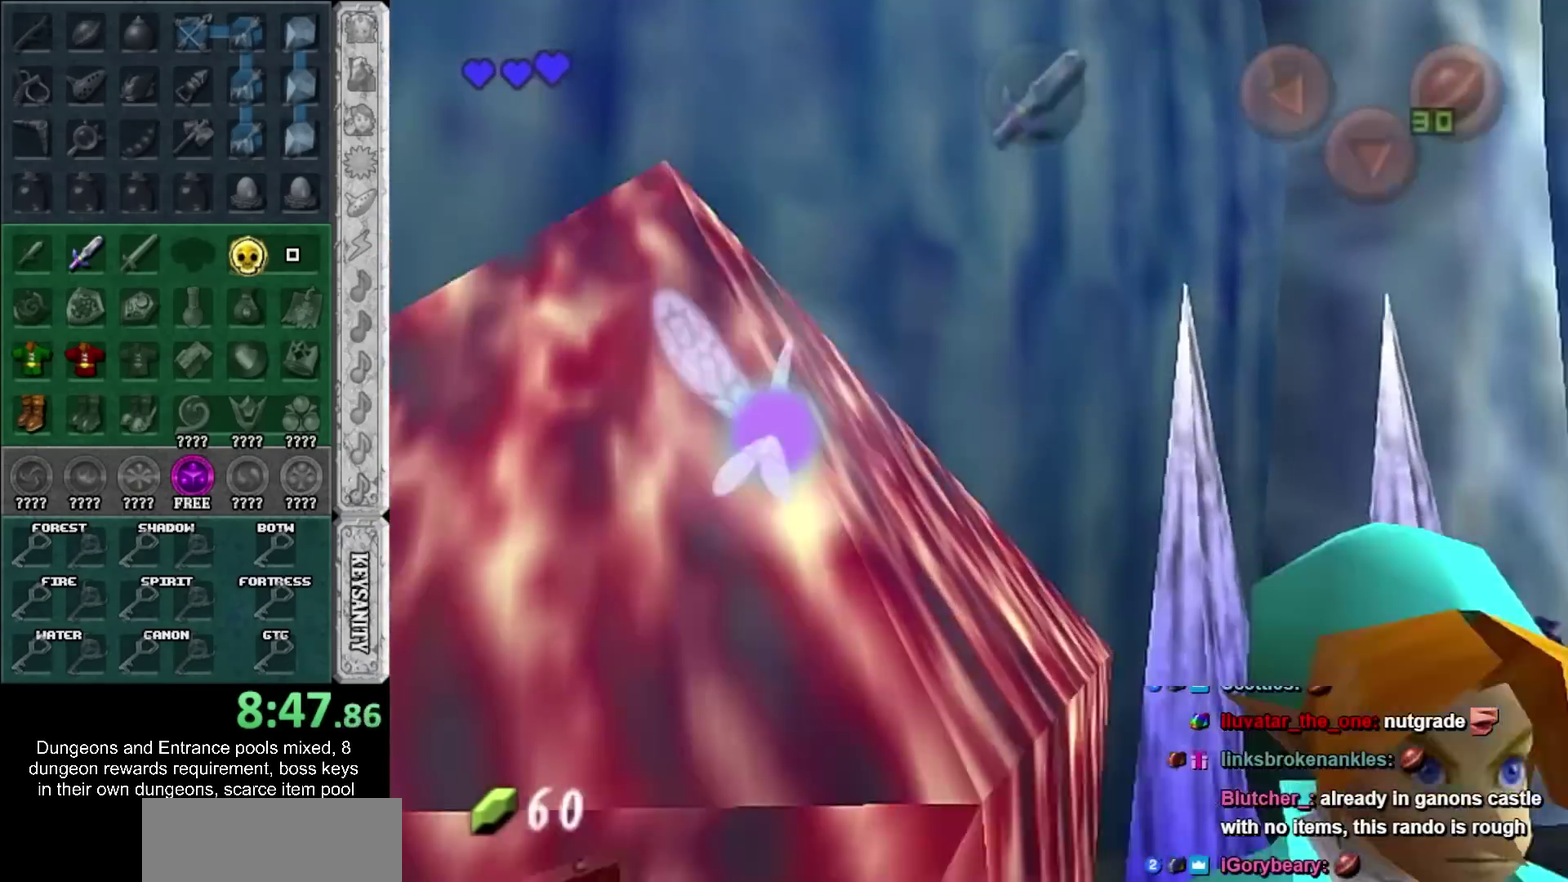
{"buttons": [], "left_stick": "up", "right_stick": "center", "events": [[67, "L1", "down"], [100, "CROSS", "up"], [133, "left_stick", "up"], [250, "L1", "up"]]}
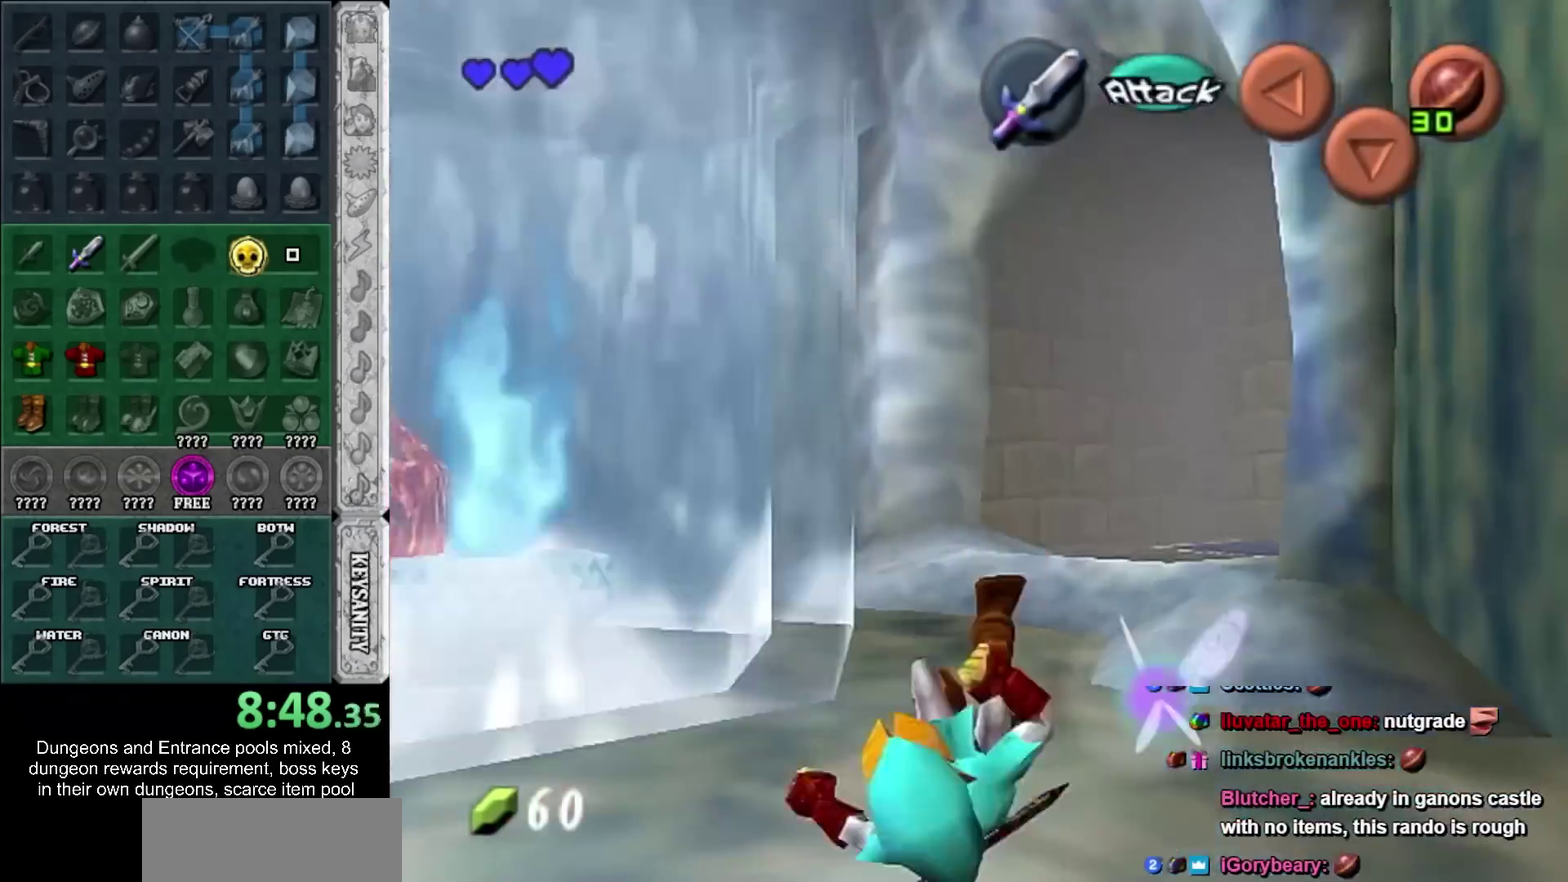
{"buttons": [], "left_stick": "up", "right_stick": "center", "events": [[283, "CROSS", "down"], [483, "CROSS", "up"]]}
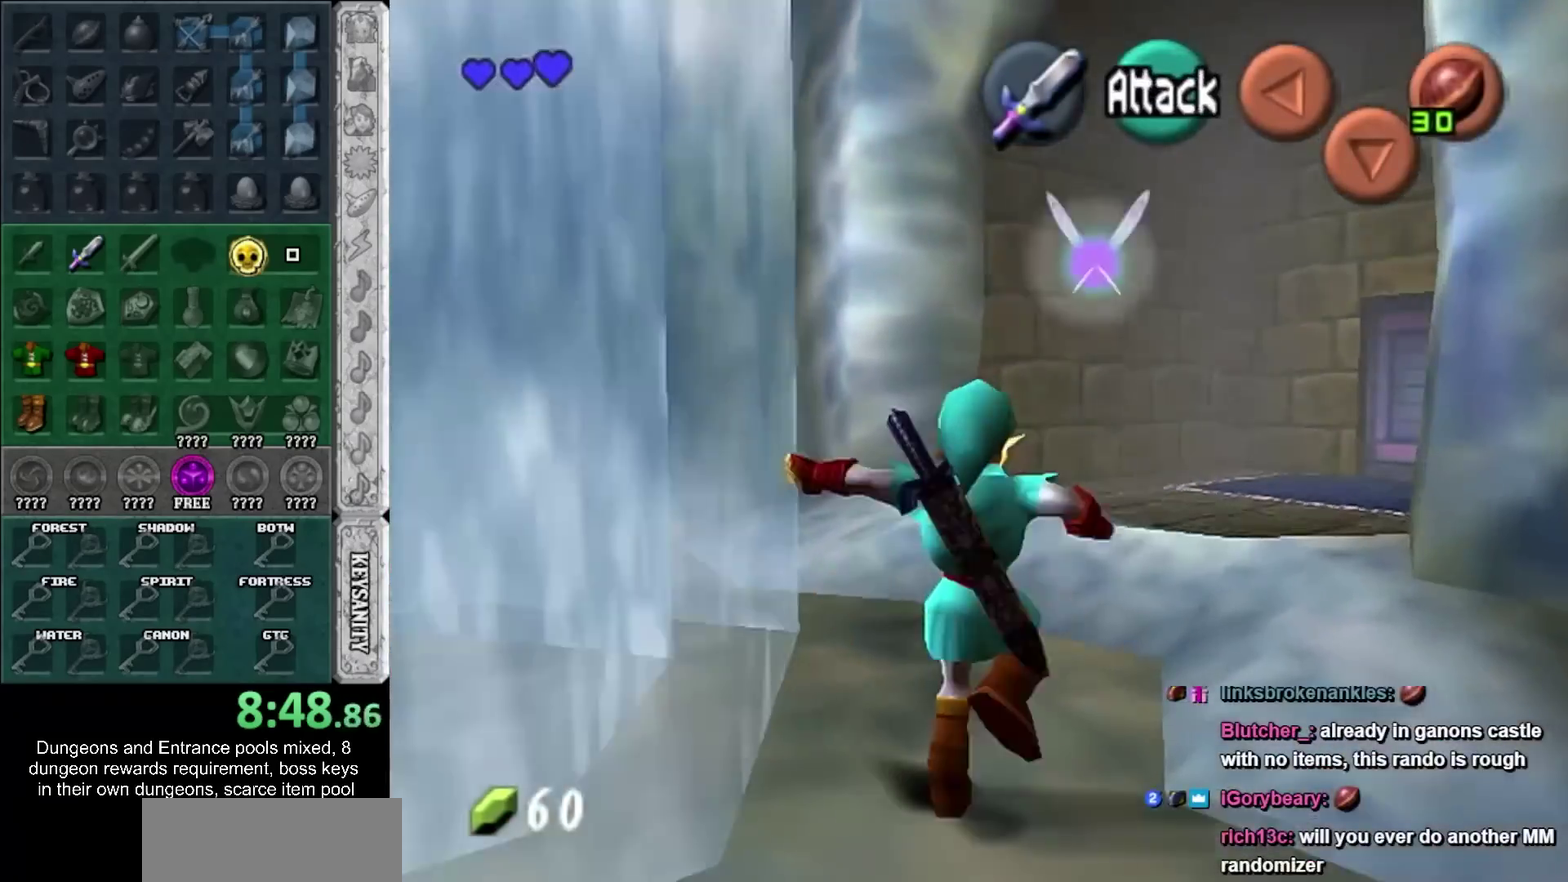
{"buttons": [], "left_stick": "up", "right_stick": "center", "events": []}
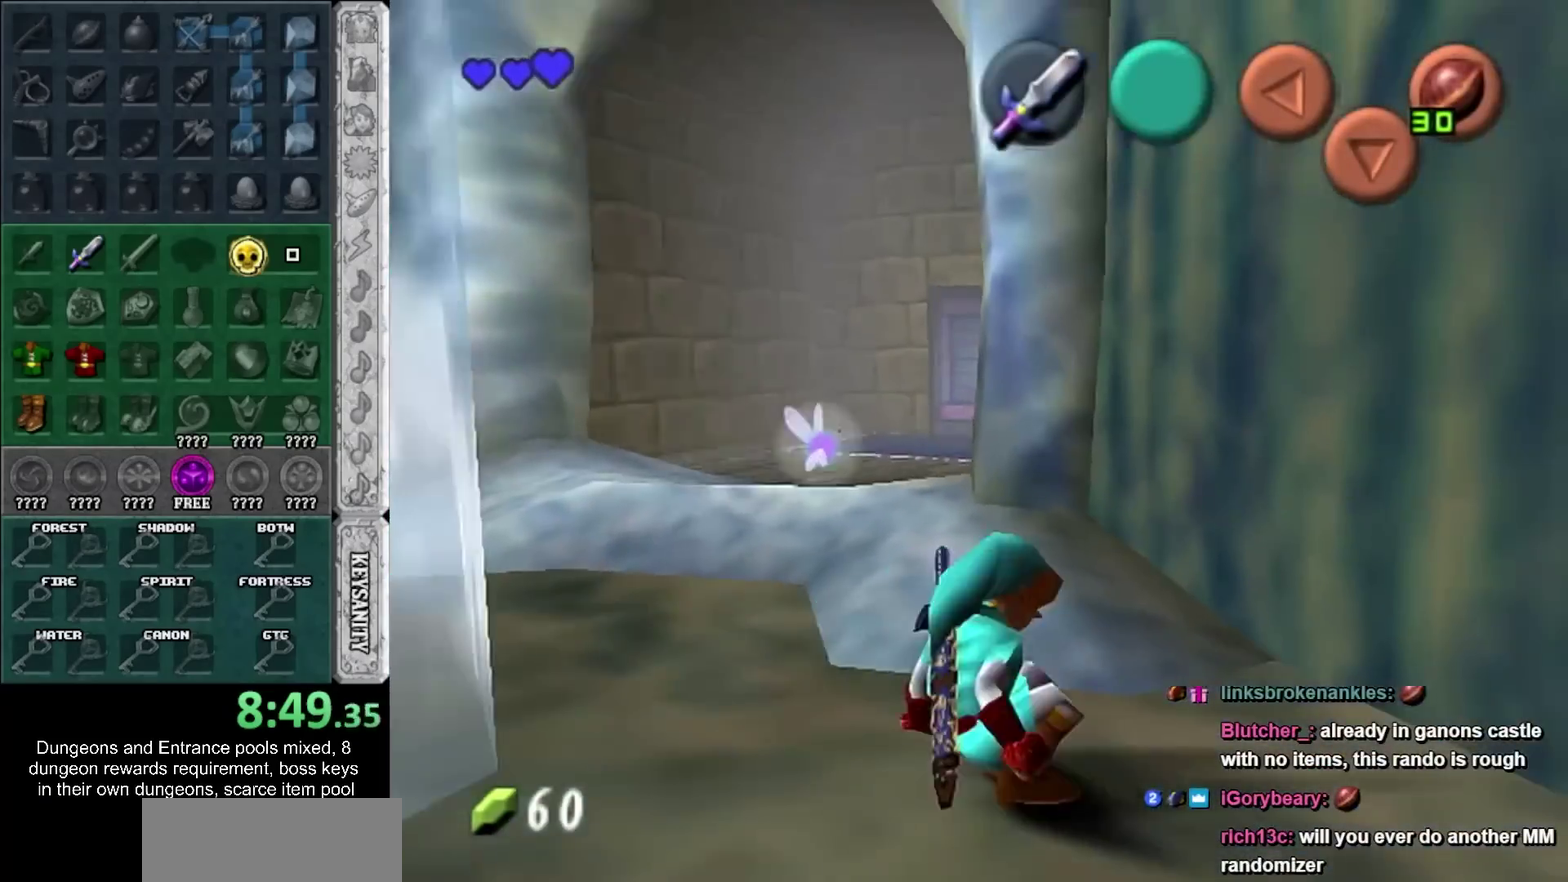
{"buttons": ["CROSS"], "left_stick": "up", "right_stick": "center", "events": [[100, "left_stick", "up-left"], [317, "left_stick", "up"], [500, "CROSS", "down"]]}
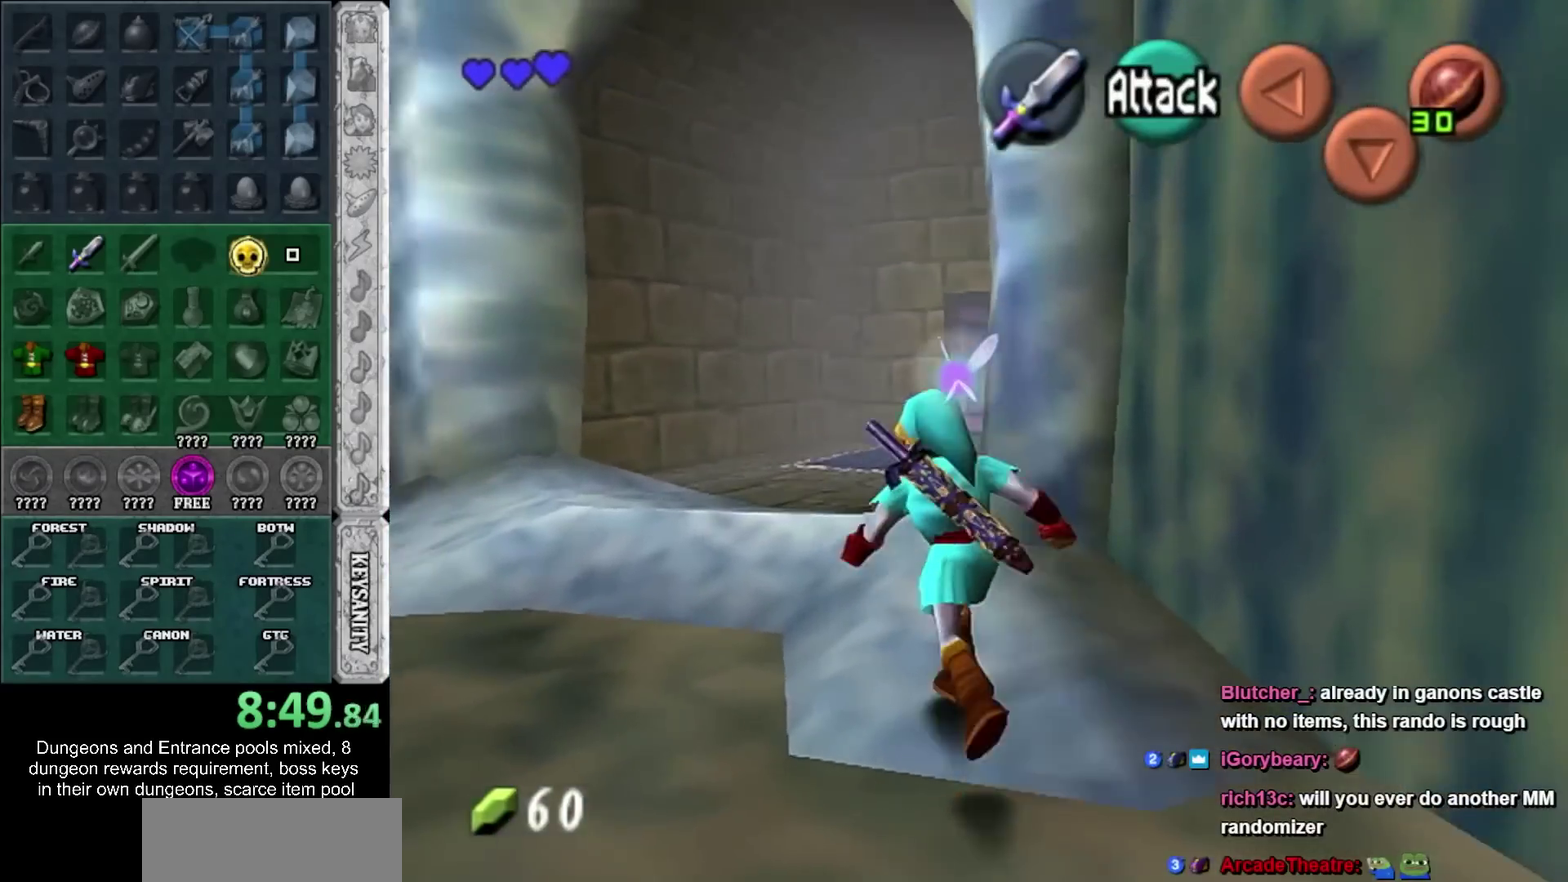
{"buttons": [], "left_stick": "up", "right_stick": "center", "events": [[133, "CROSS", "up"], [200, "CROSS", "down"], [317, "CROSS", "up"]]}
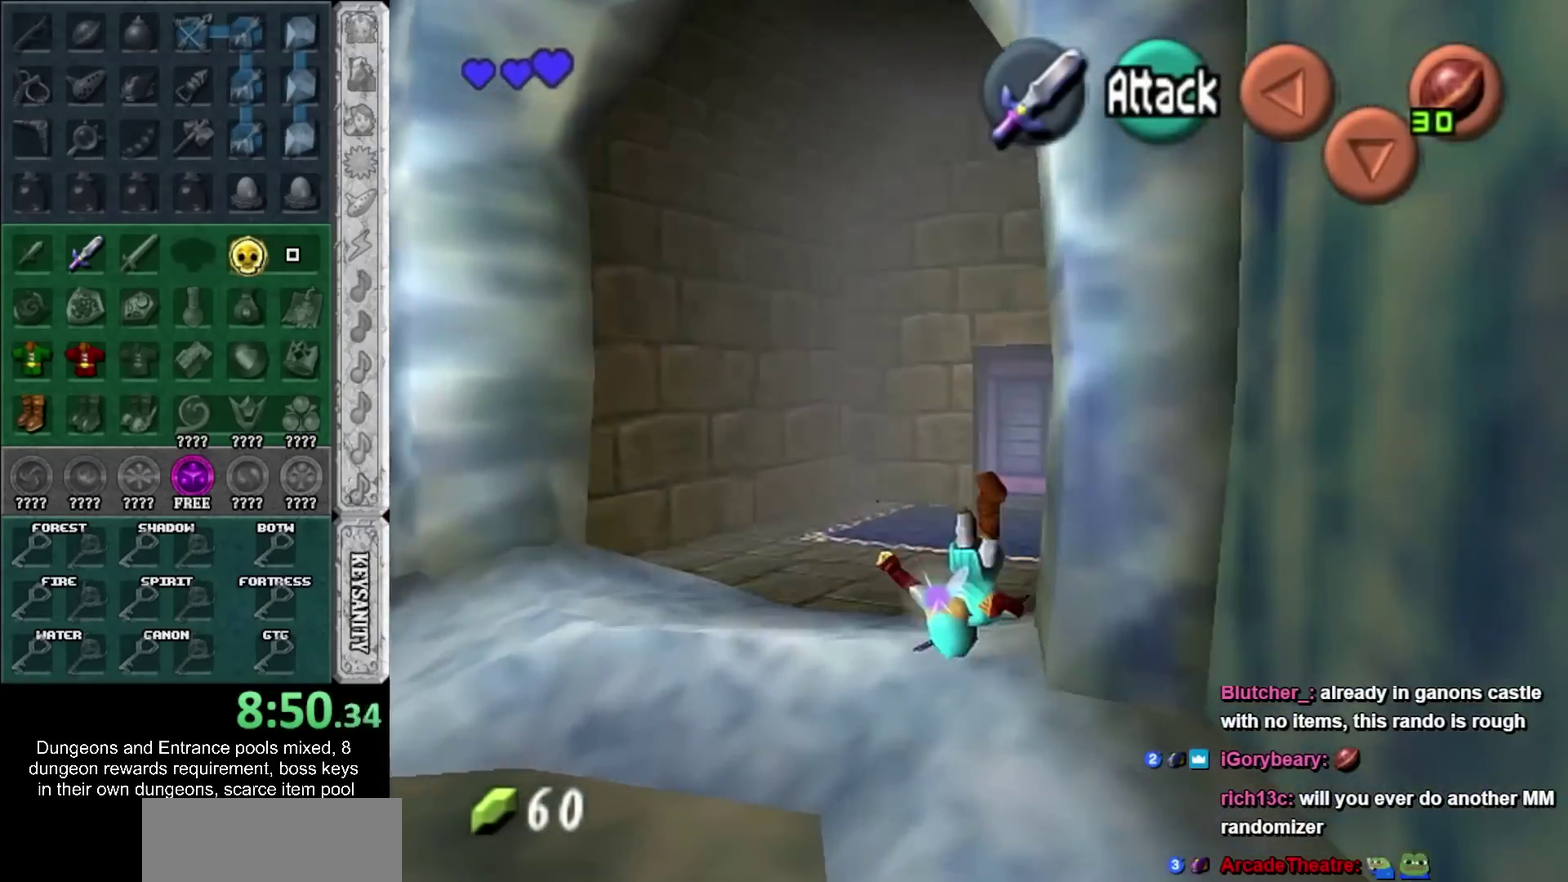
{"buttons": [], "left_stick": "up", "right_stick": "center", "events": [[250, "CROSS", "down"], [433, "CROSS", "up"]]}
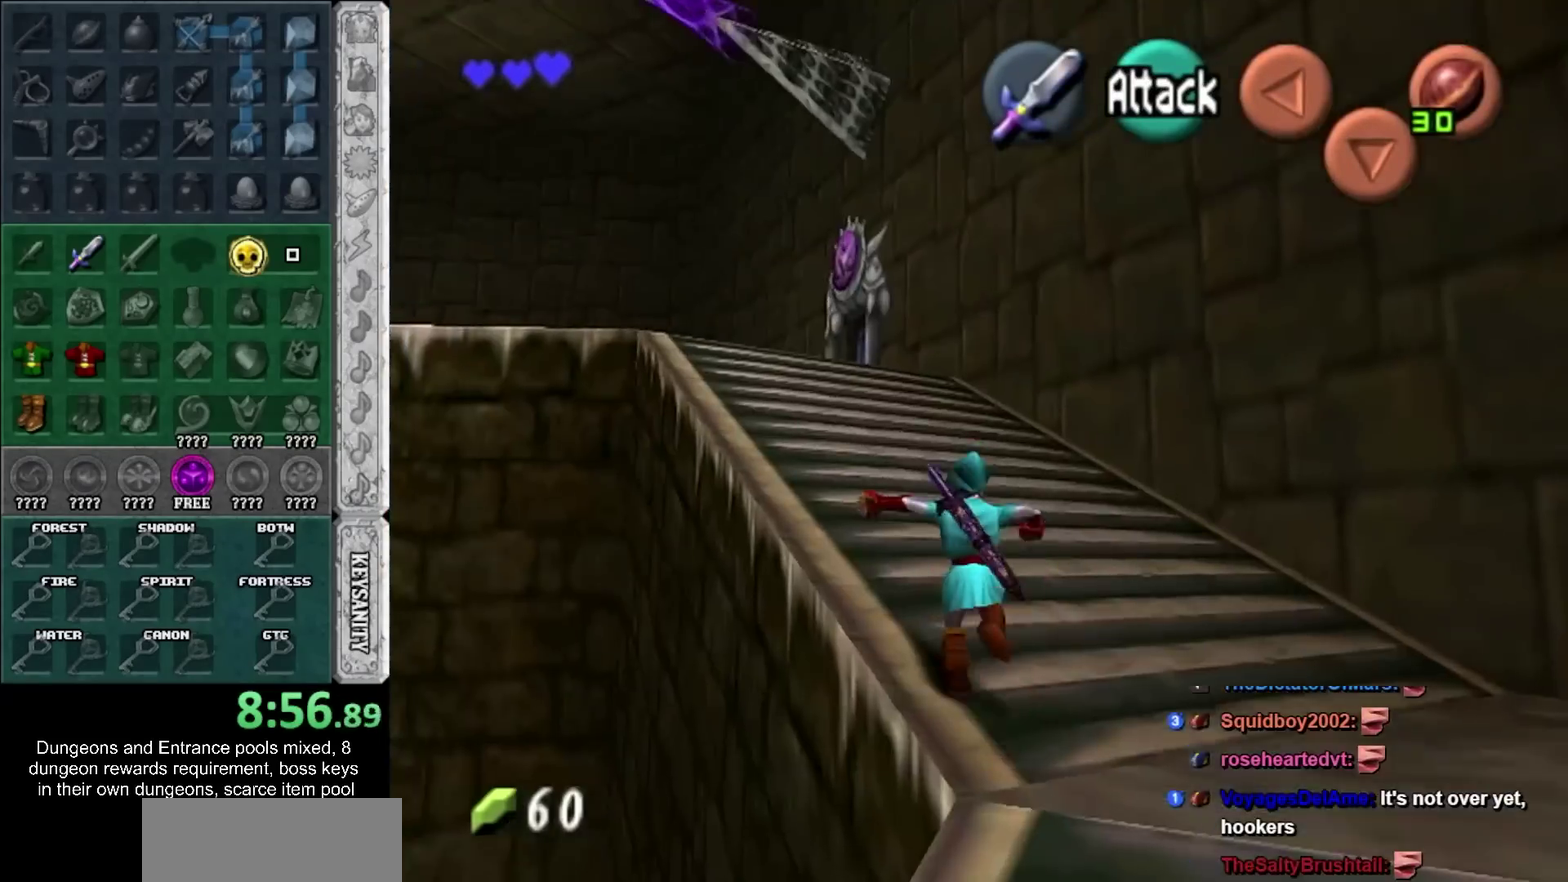
{"buttons": [], "left_stick": "up-left", "right_stick": "center", "events": [[450, "left_stick", "up-left"]]}
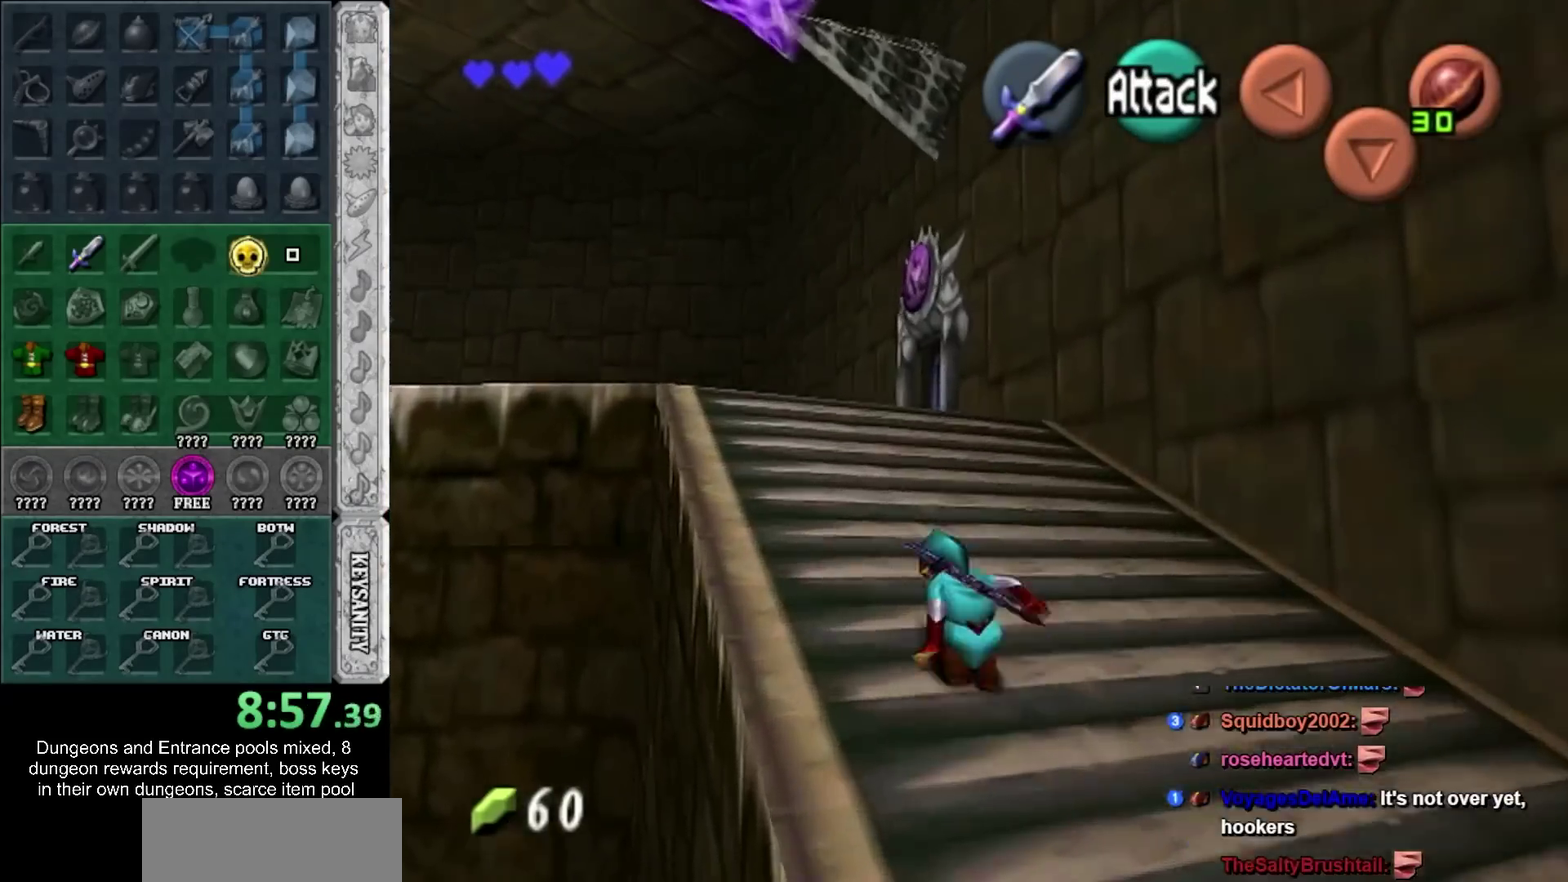
{"buttons": [], "left_stick": "up-left", "right_stick": "center", "events": [[50, "CROSS", "down"], [233, "CROSS", "up"]]}
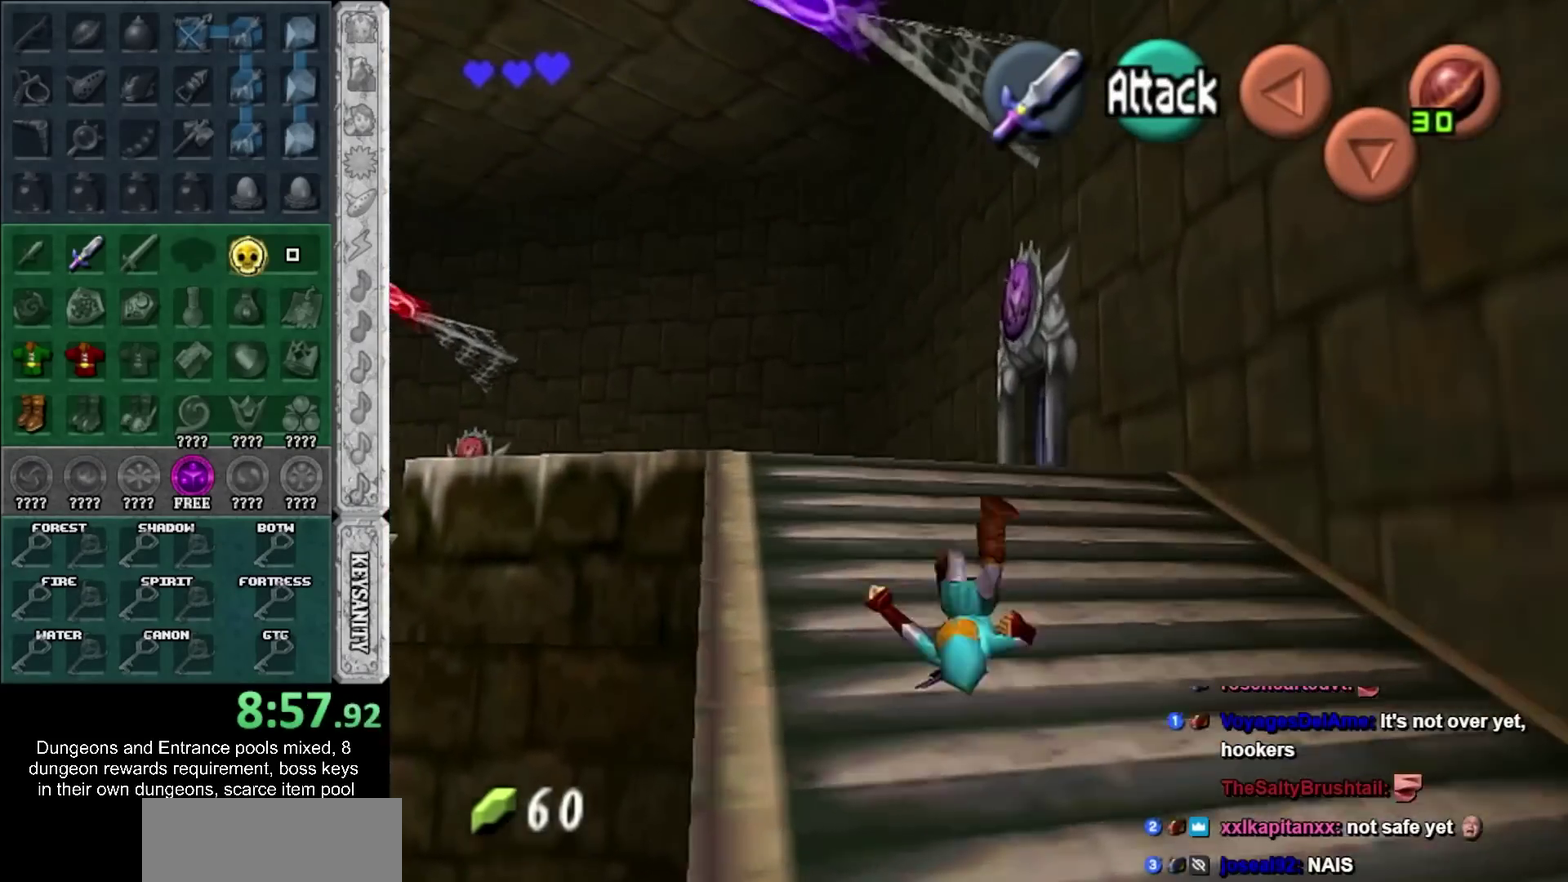
{"buttons": ["CROSS"], "left_stick": "up-left", "right_stick": "center", "events": [[333, "CROSS", "down"]]}
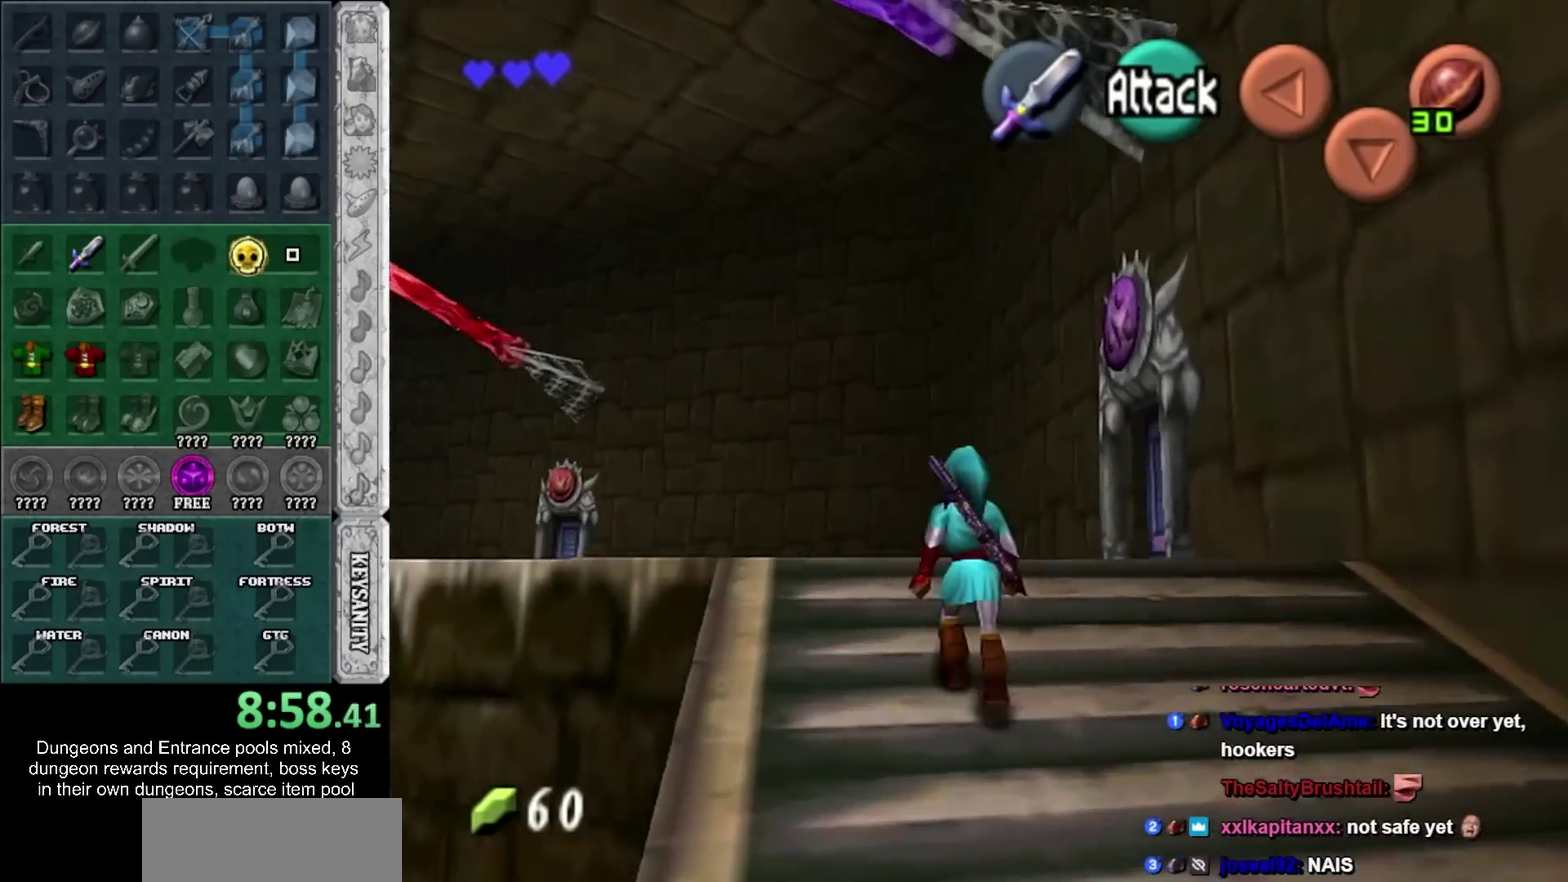
{"buttons": [], "left_stick": "up-left", "right_stick": "center", "events": [[17, "CROSS", "up"]]}
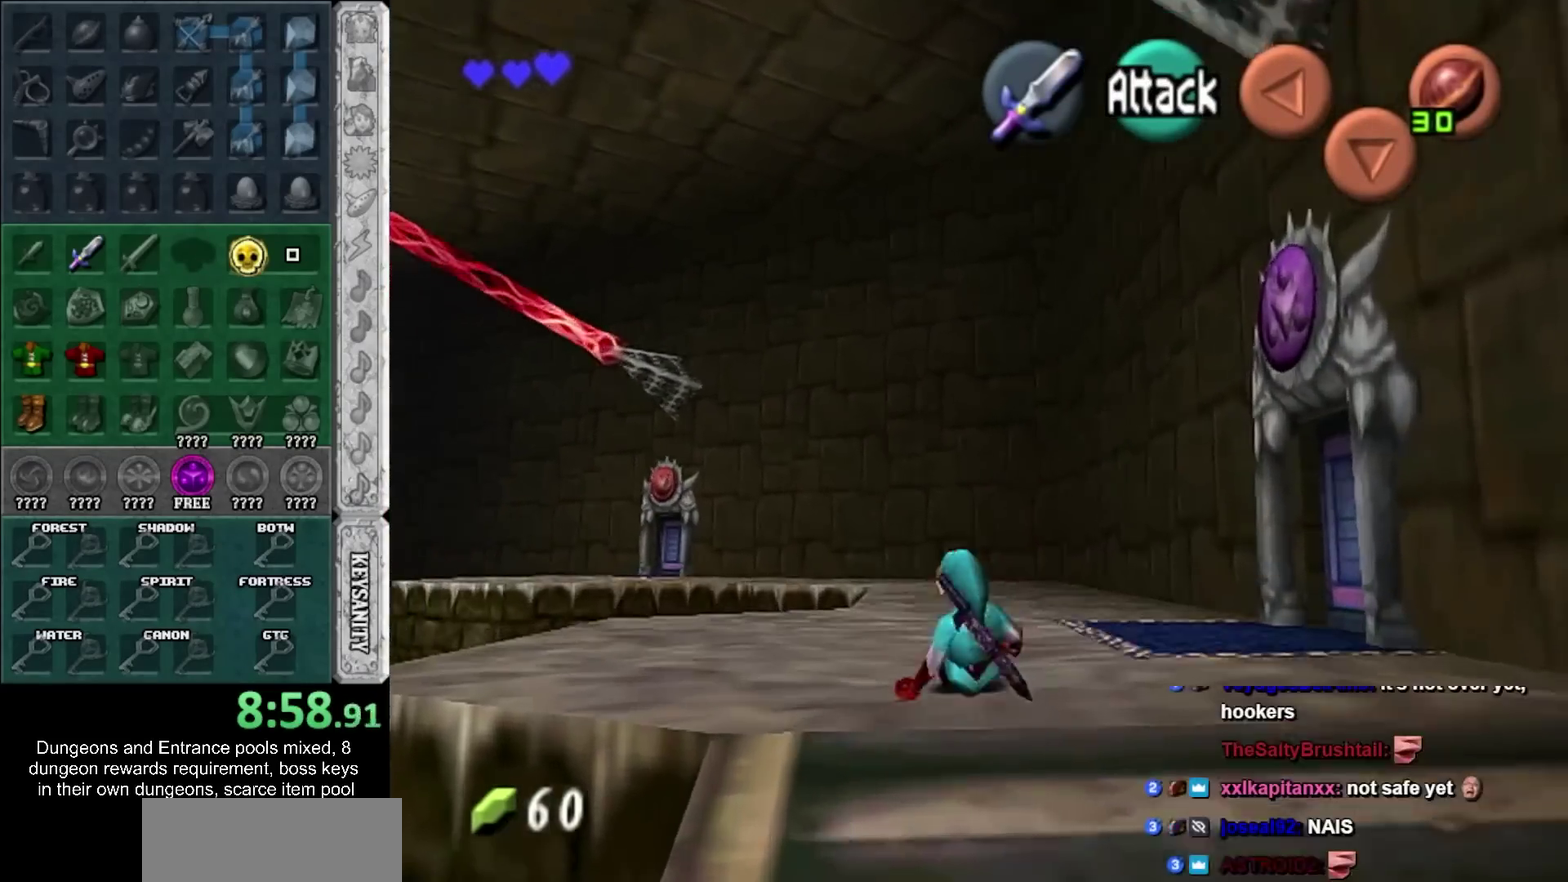
{"buttons": [], "left_stick": "down-left", "right_stick": "center", "events": [[300, "left_stick", "left"], [367, "left_stick", "down-left"]]}
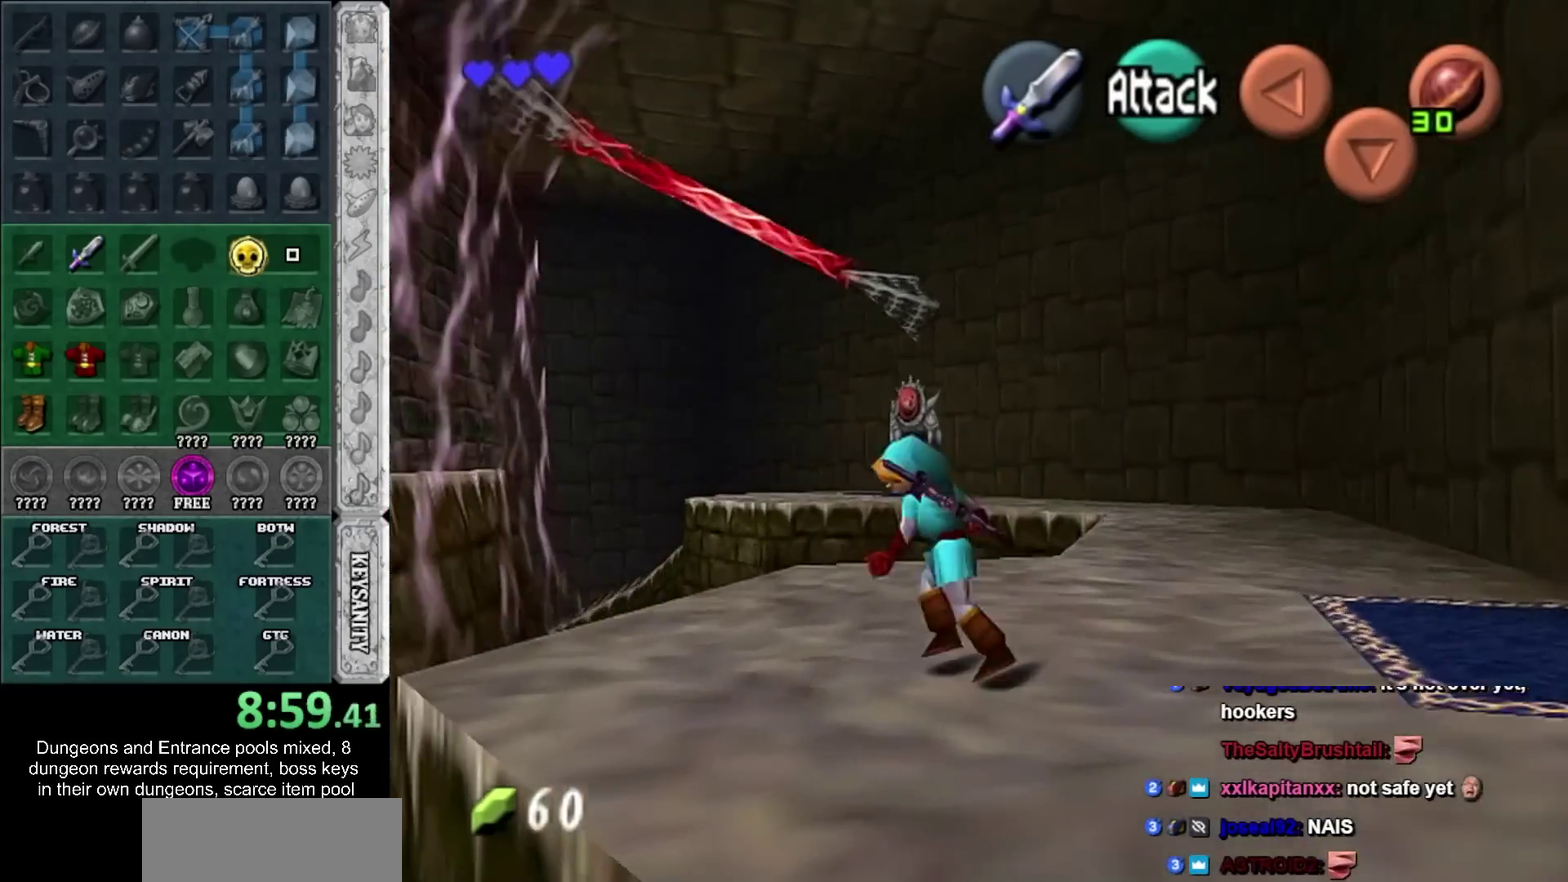
{"buttons": ["CROSS"], "left_stick": "left", "right_stick": "center", "events": [[50, "left_stick", "left"], [300, "CROSS", "down"]]}
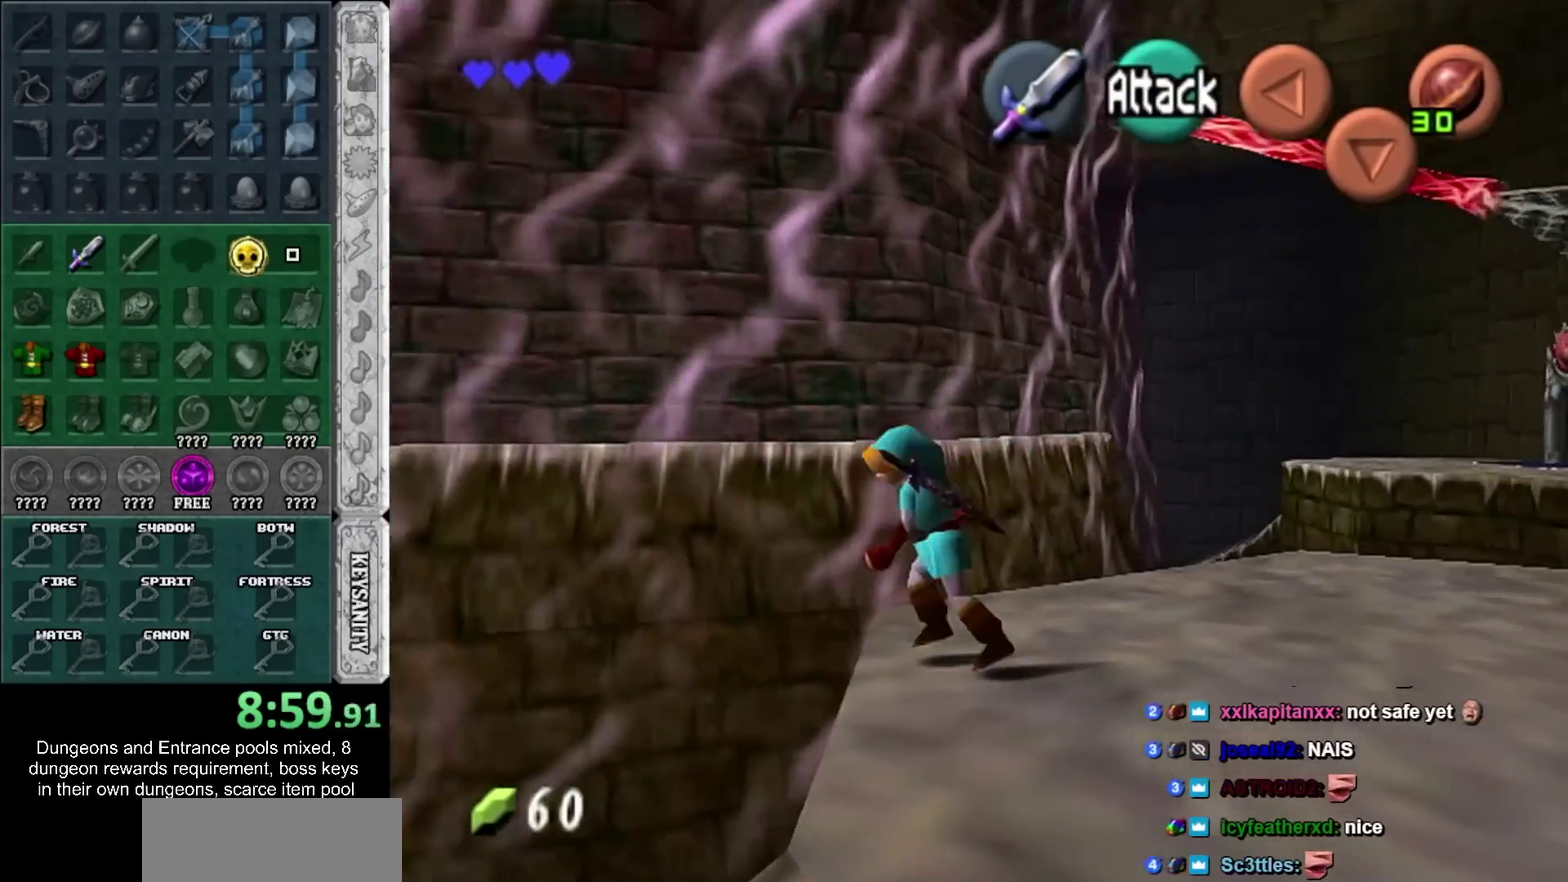
{"buttons": [], "left_stick": "up-left", "right_stick": "center", "events": [[400, "left_stick", "up-left"], [483, "CROSS", "up"]]}
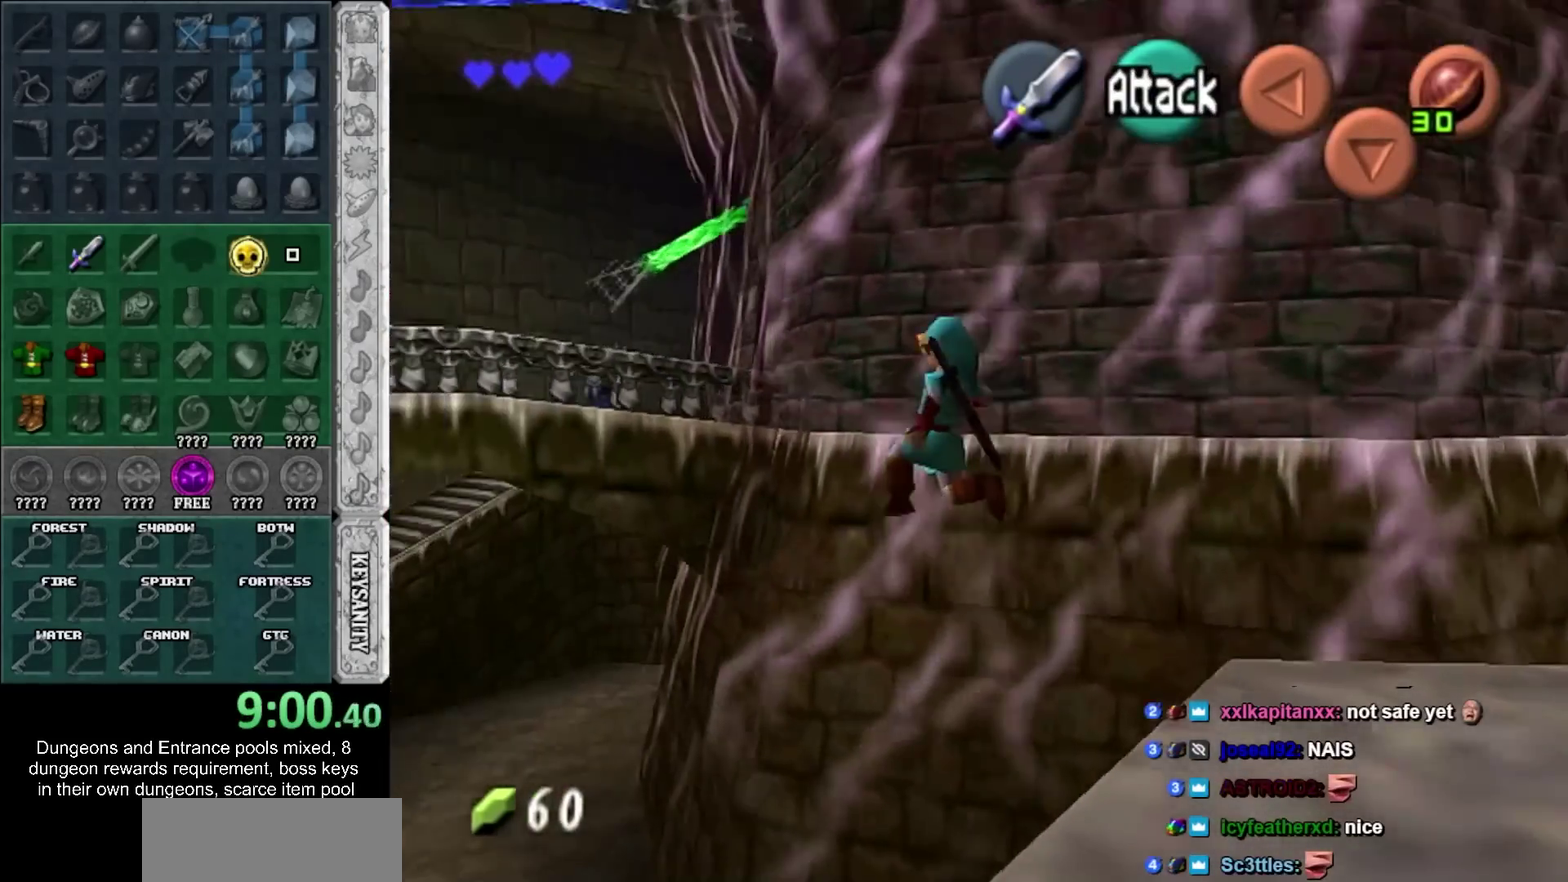
{"buttons": [], "left_stick": "up-left", "right_stick": "center", "events": []}
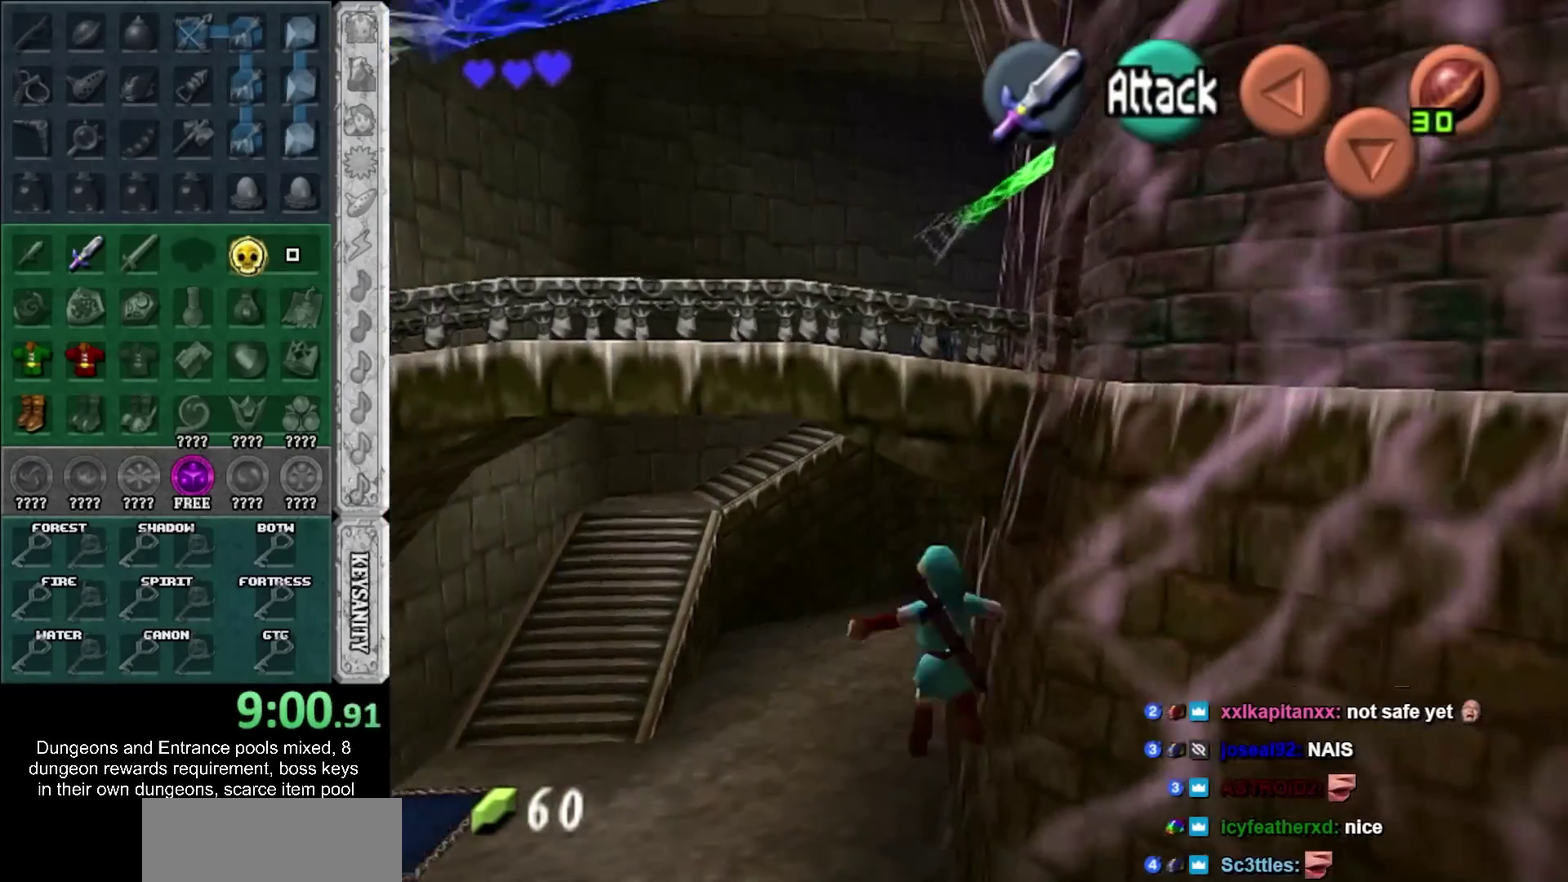
{"buttons": [], "left_stick": "up-left", "right_stick": "center", "events": []}
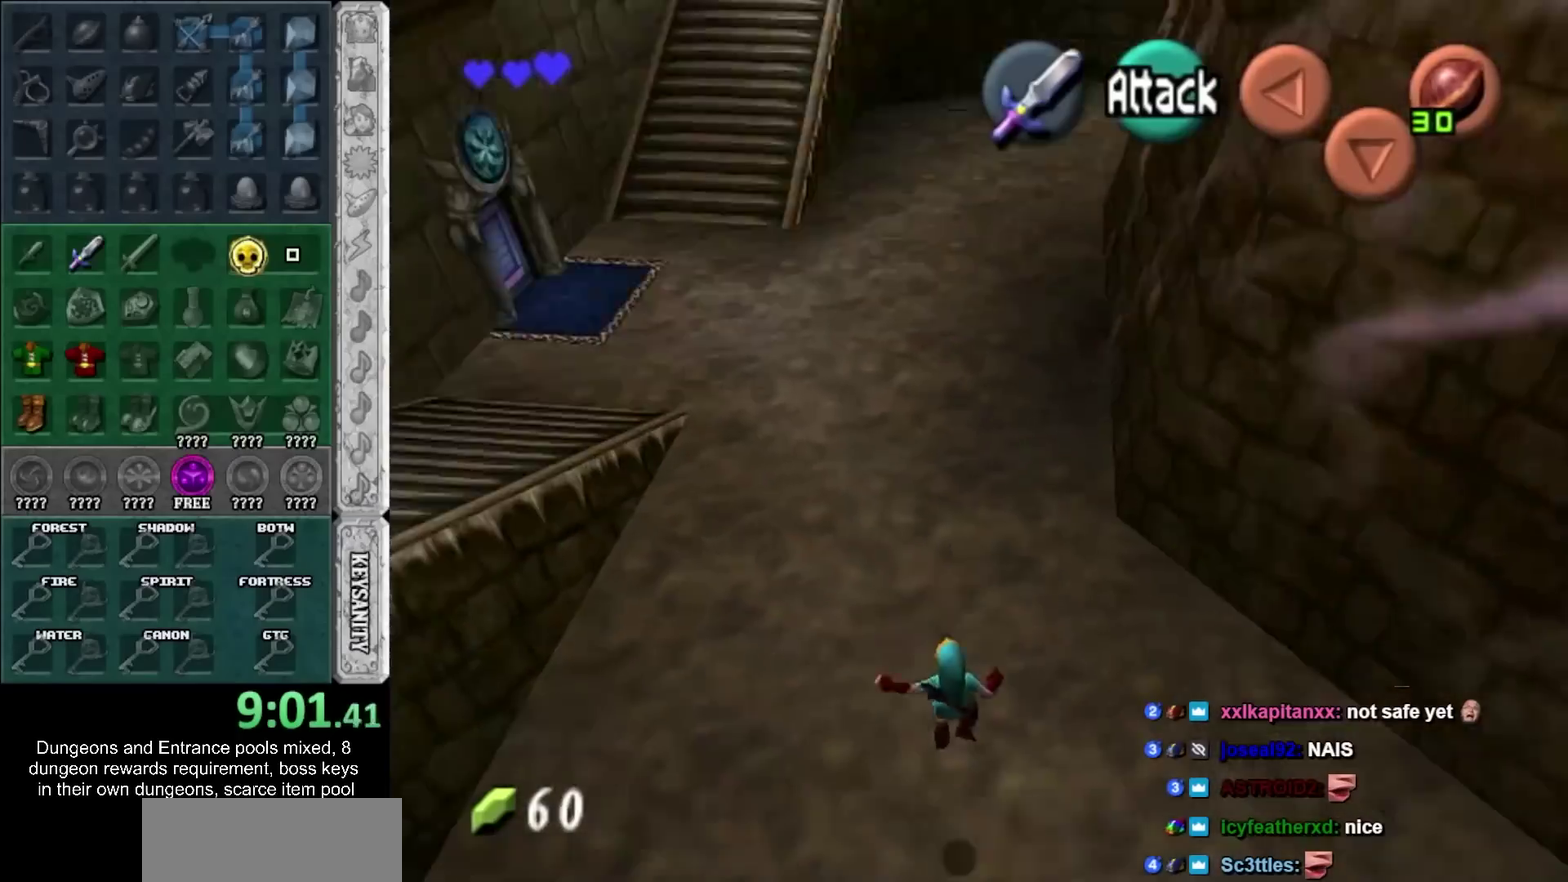
{"buttons": [], "left_stick": "up-left", "right_stick": "center", "events": []}